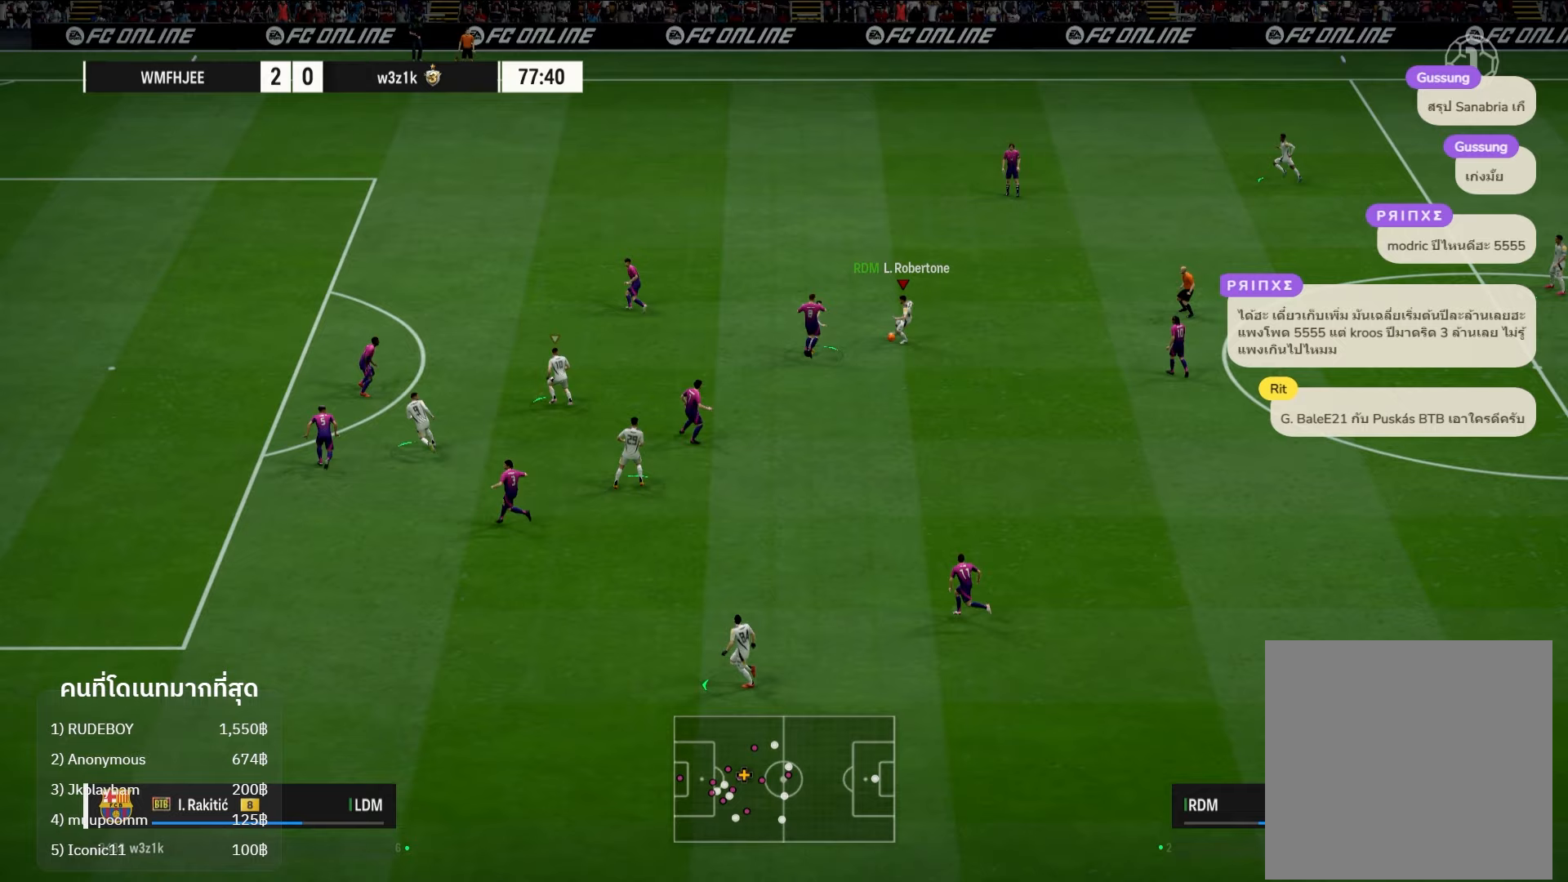
Gameplay with a controller (Xbox layout); each line is a JSON object with the inputs held at the frame after it. "events" lists button and stick changes between this image and that frame as [ms after this image, input, new state], when the widget could be followed in between. Not read: R3.
{"buttons": [], "left_stick": "right", "right_stick": "center", "events": [[67, "left_stick", "down-right"], [450, "left_stick", "right"]]}
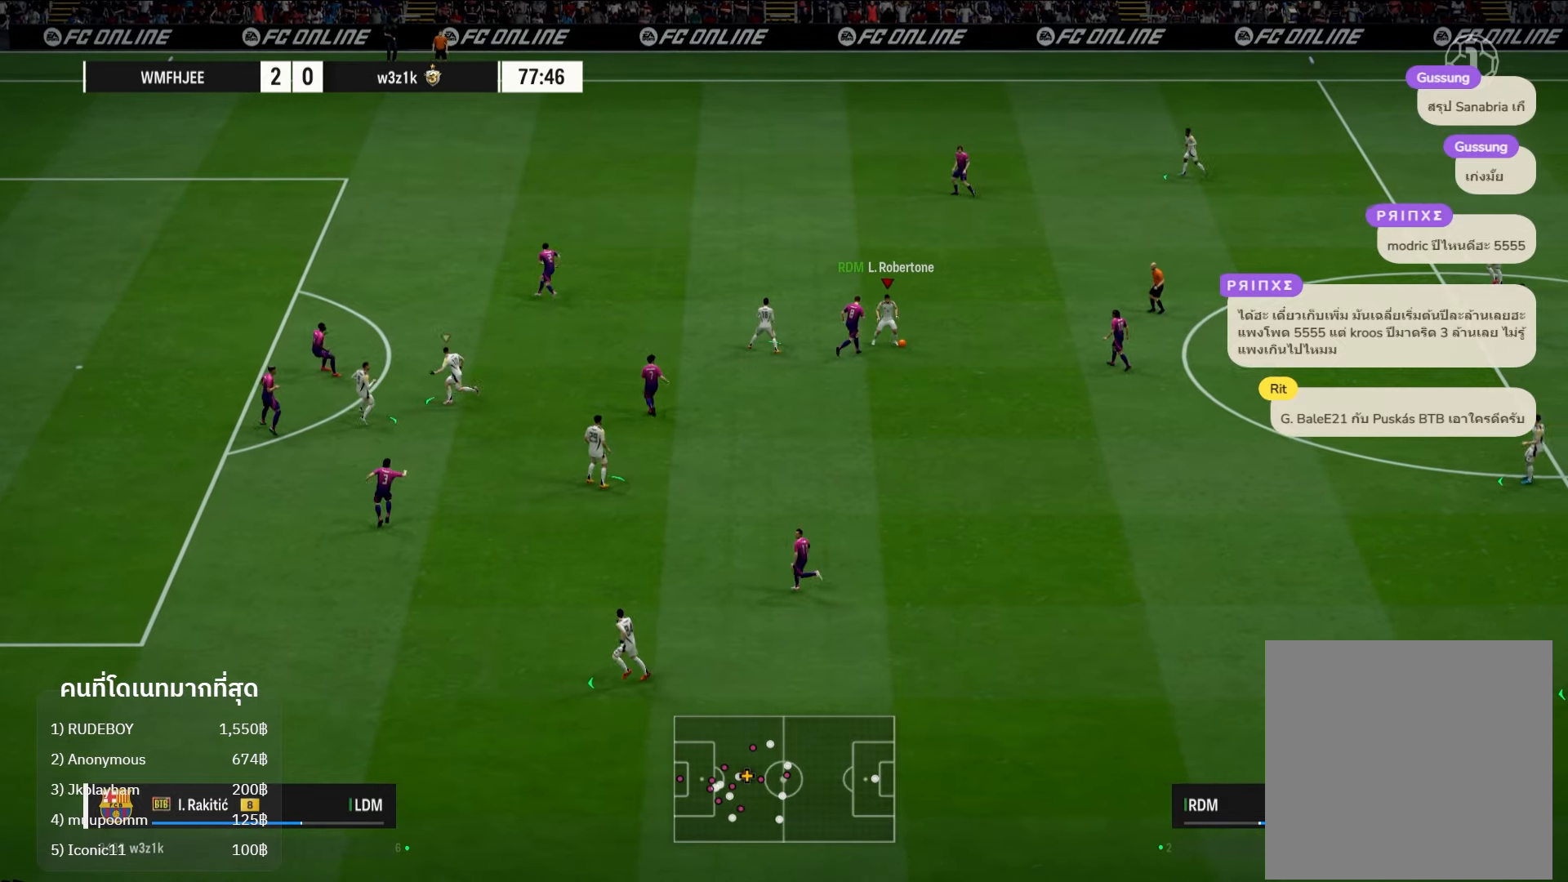
{"buttons": [], "left_stick": "up", "right_stick": "center", "events": [[50, "left_stick", "up-right"], [467, "left_stick", "up"]]}
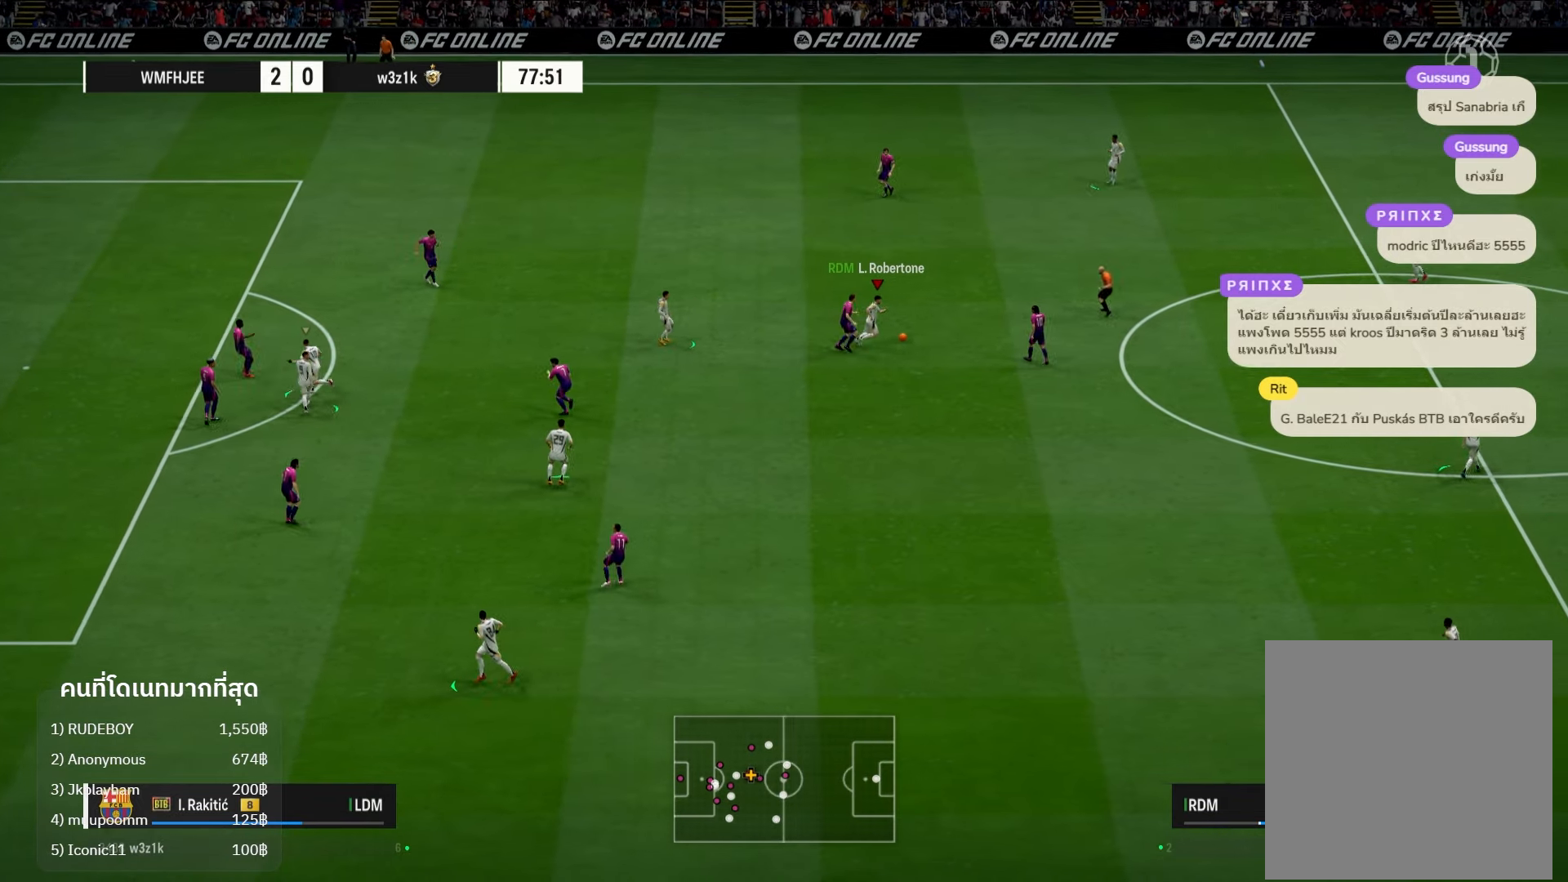
{"buttons": [], "left_stick": "up-left", "right_stick": "center", "events": [[150, "A", "down"], [150, "left_stick", "up-left"], [250, "A", "up"]]}
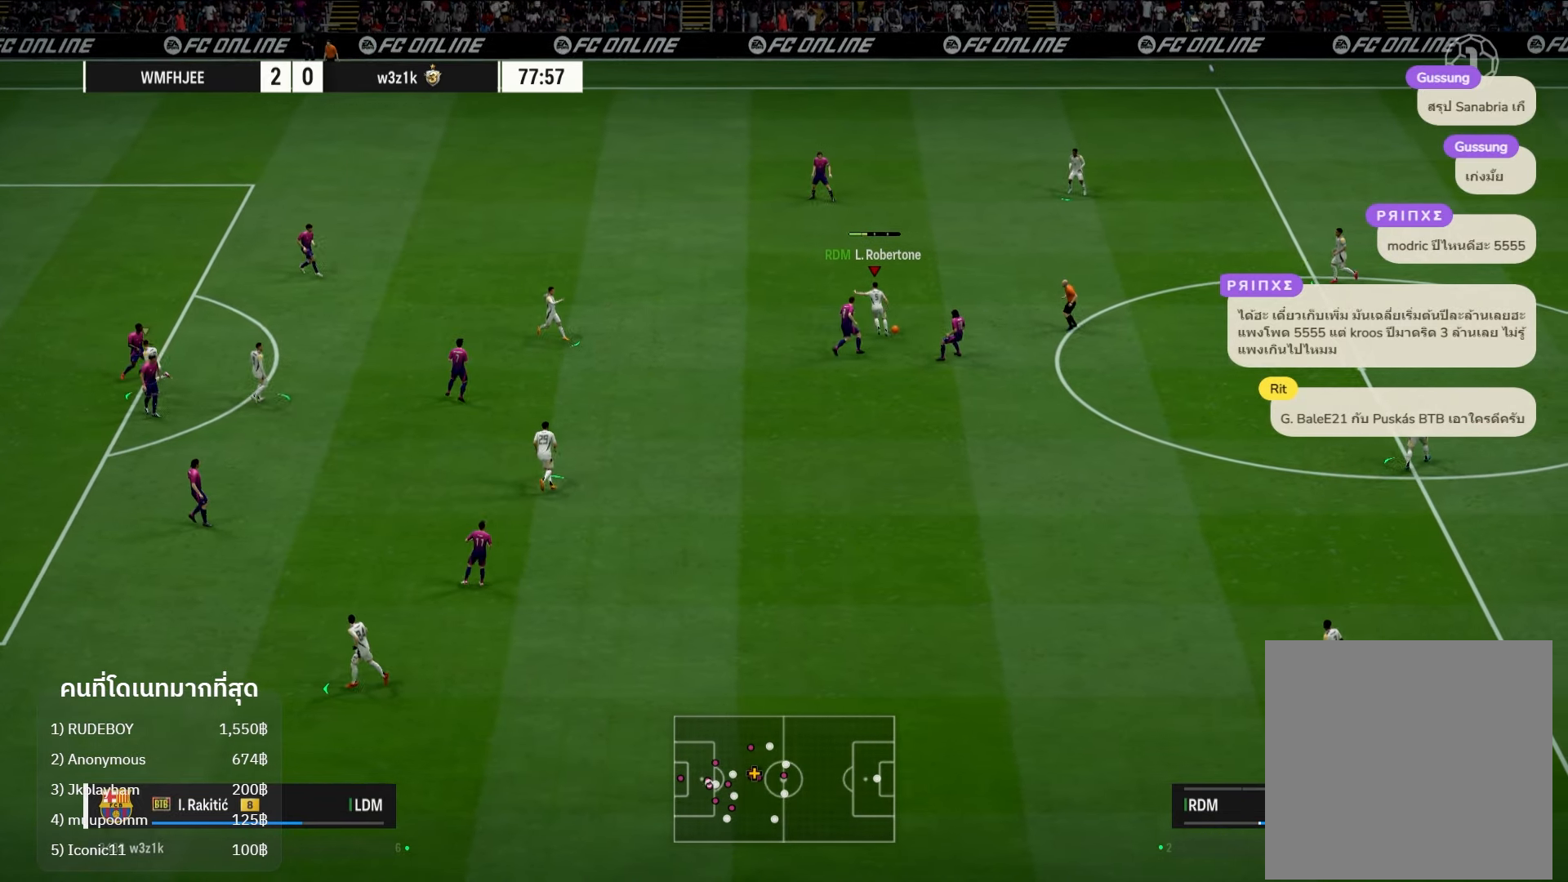
{"buttons": [], "left_stick": "up-left", "right_stick": "center", "events": []}
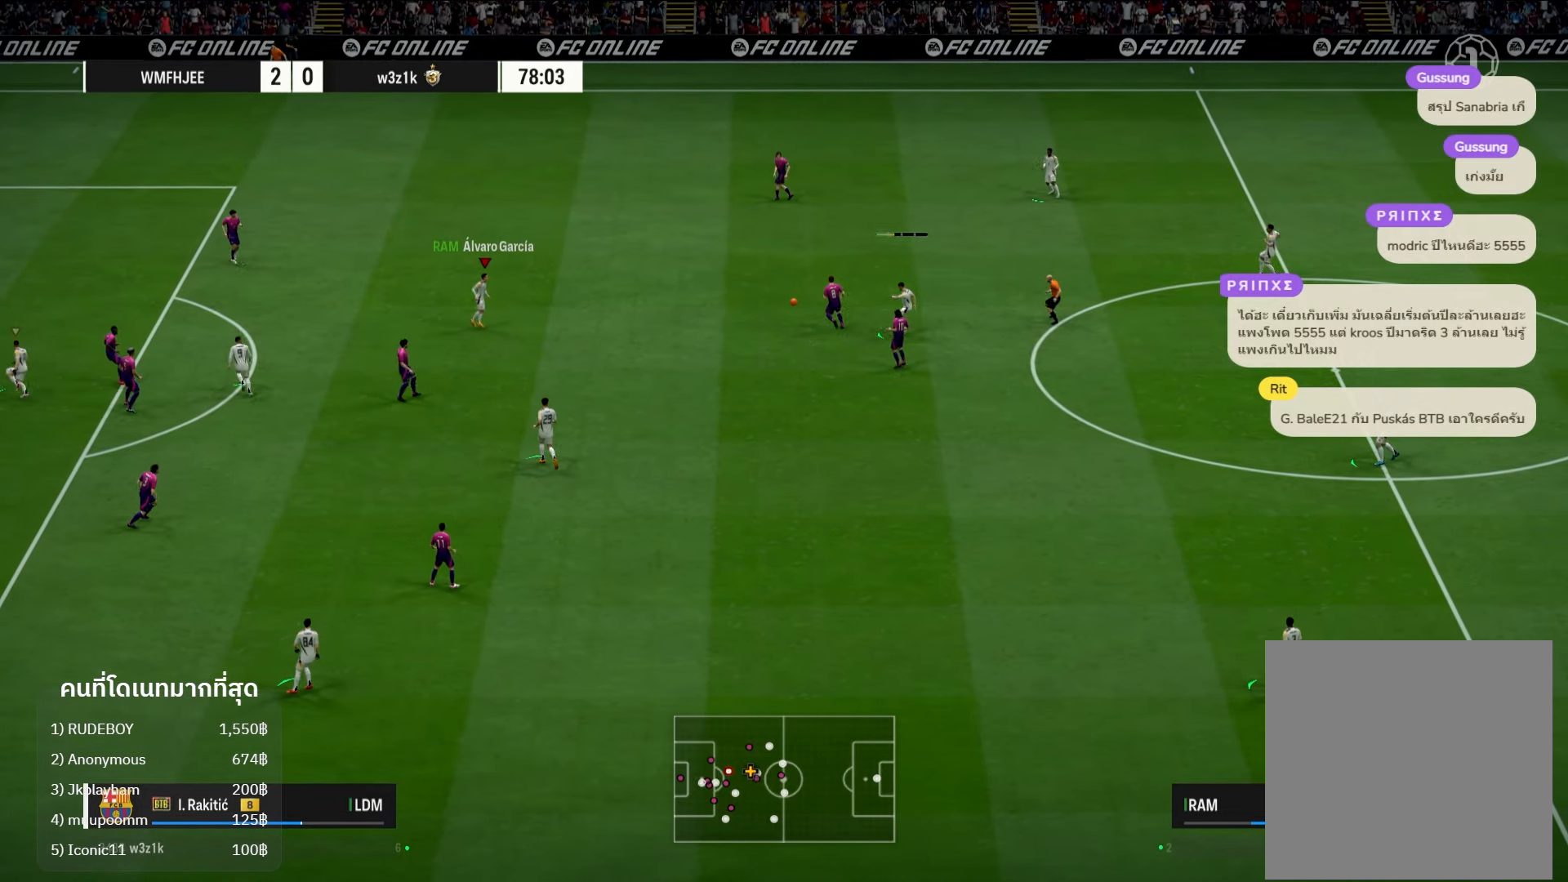
{"buttons": [], "left_stick": "down", "right_stick": "center", "events": [[50, "left_stick", "center"], [300, "left_stick", "down"]]}
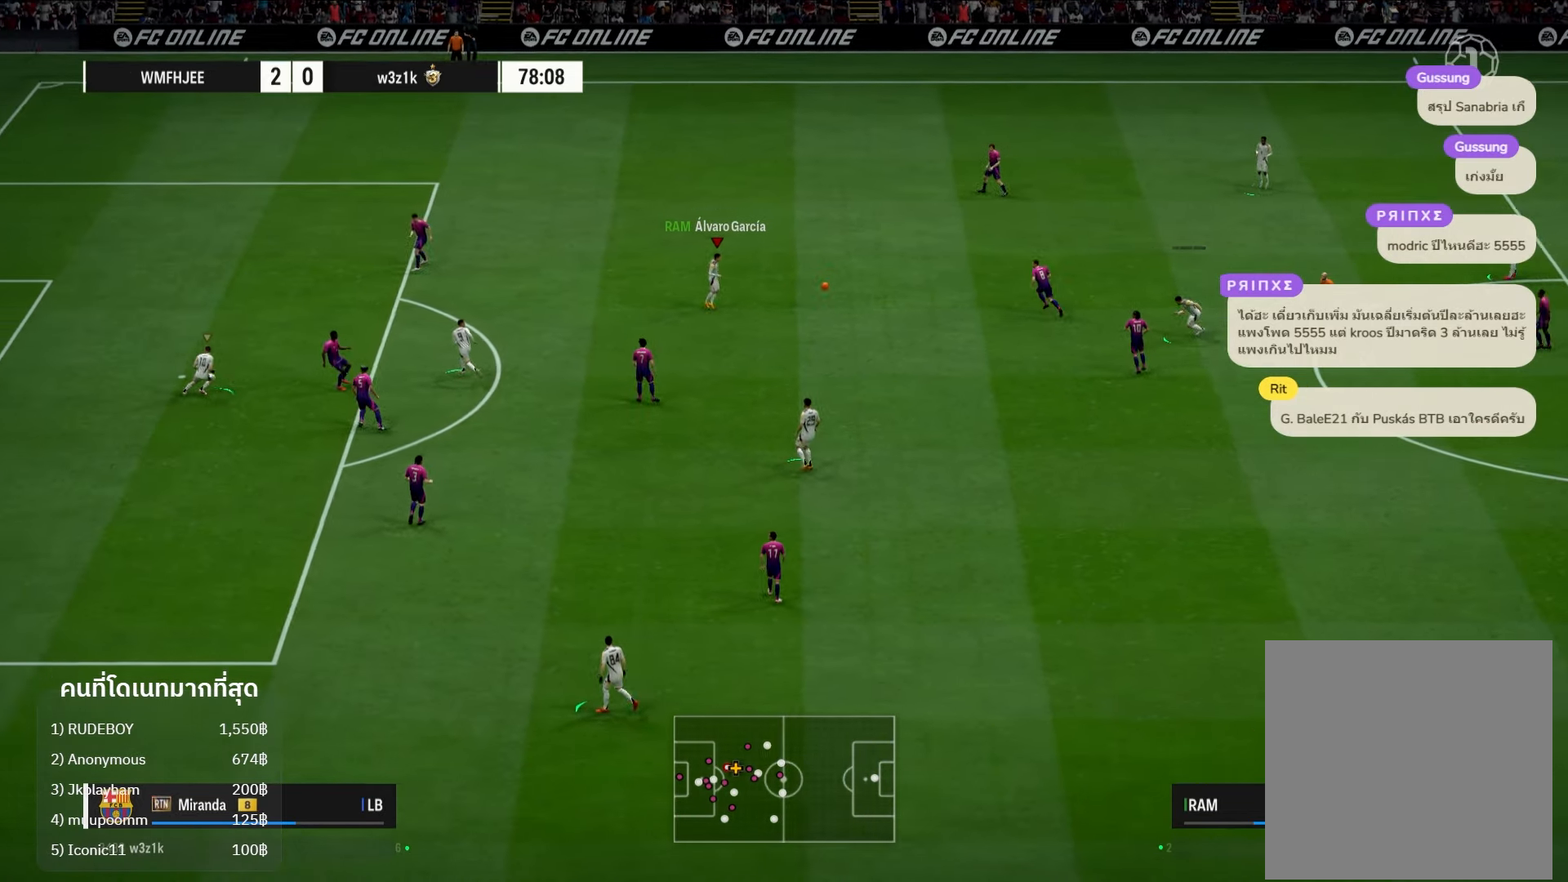
{"buttons": [], "left_stick": "down", "right_stick": "center", "events": [[33, "A", "down"], [167, "A", "up"]]}
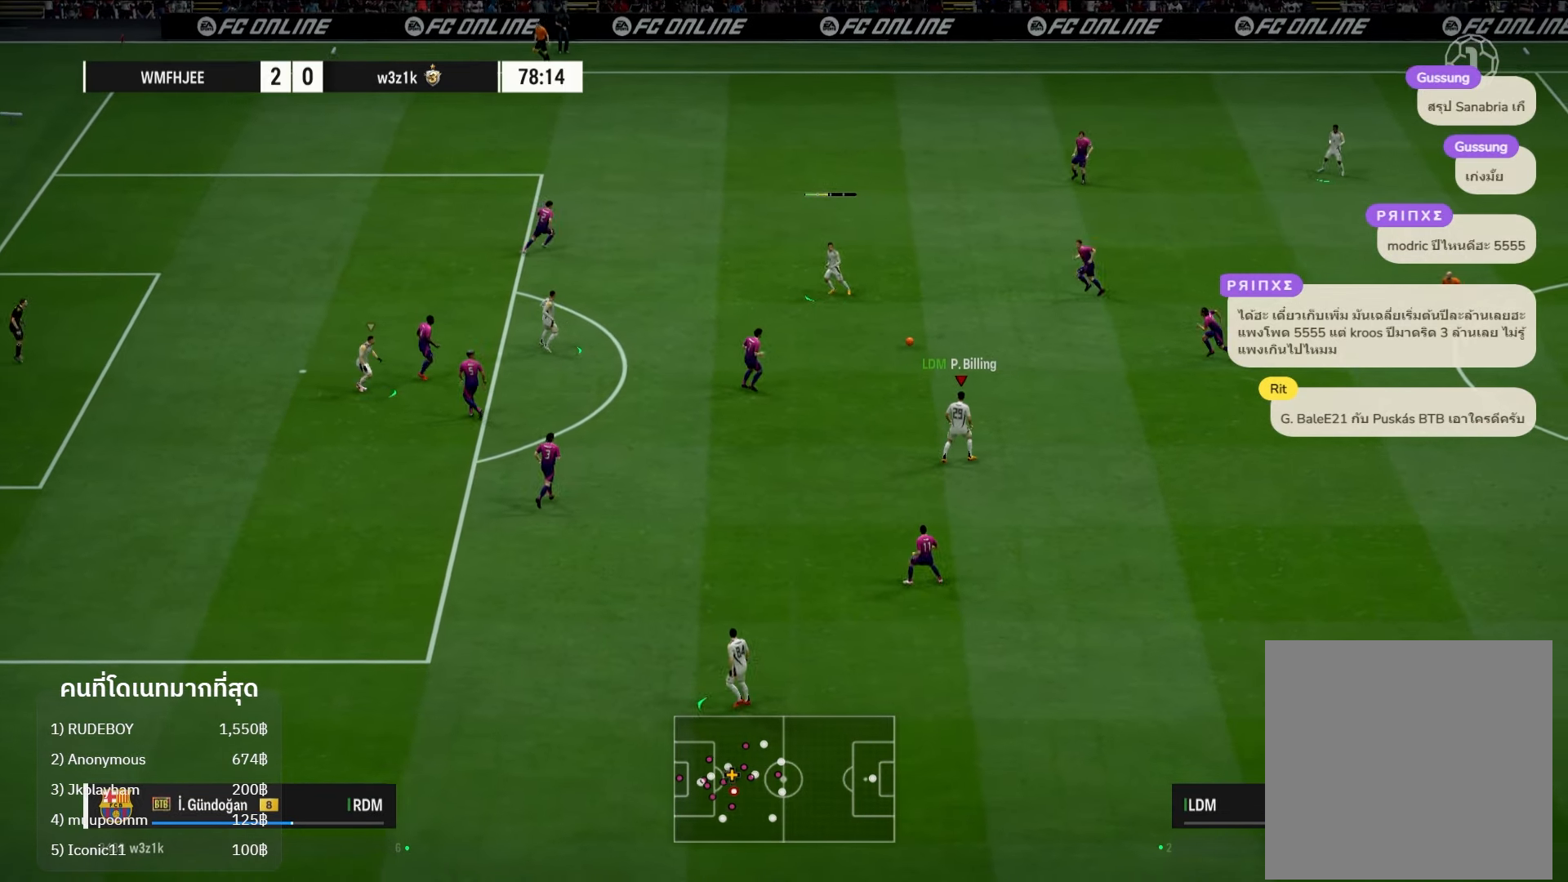
{"buttons": [], "left_stick": "left", "right_stick": "center", "events": [[50, "left_stick", "left"]]}
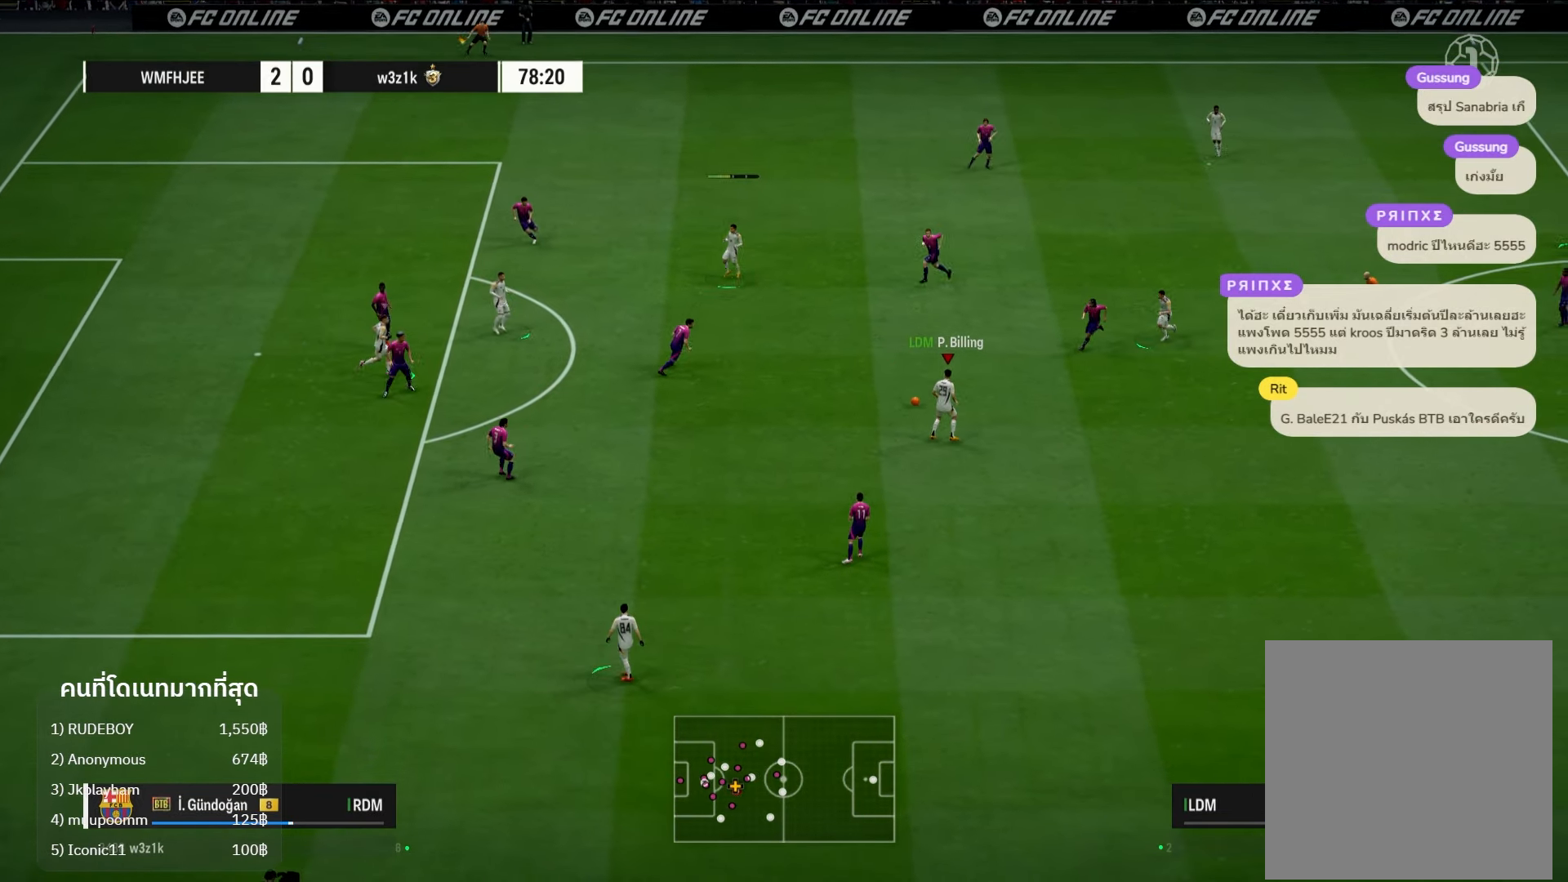
{"buttons": ["L2"], "left_stick": "left", "right_stick": "center", "events": [[450, "L2", "down"]]}
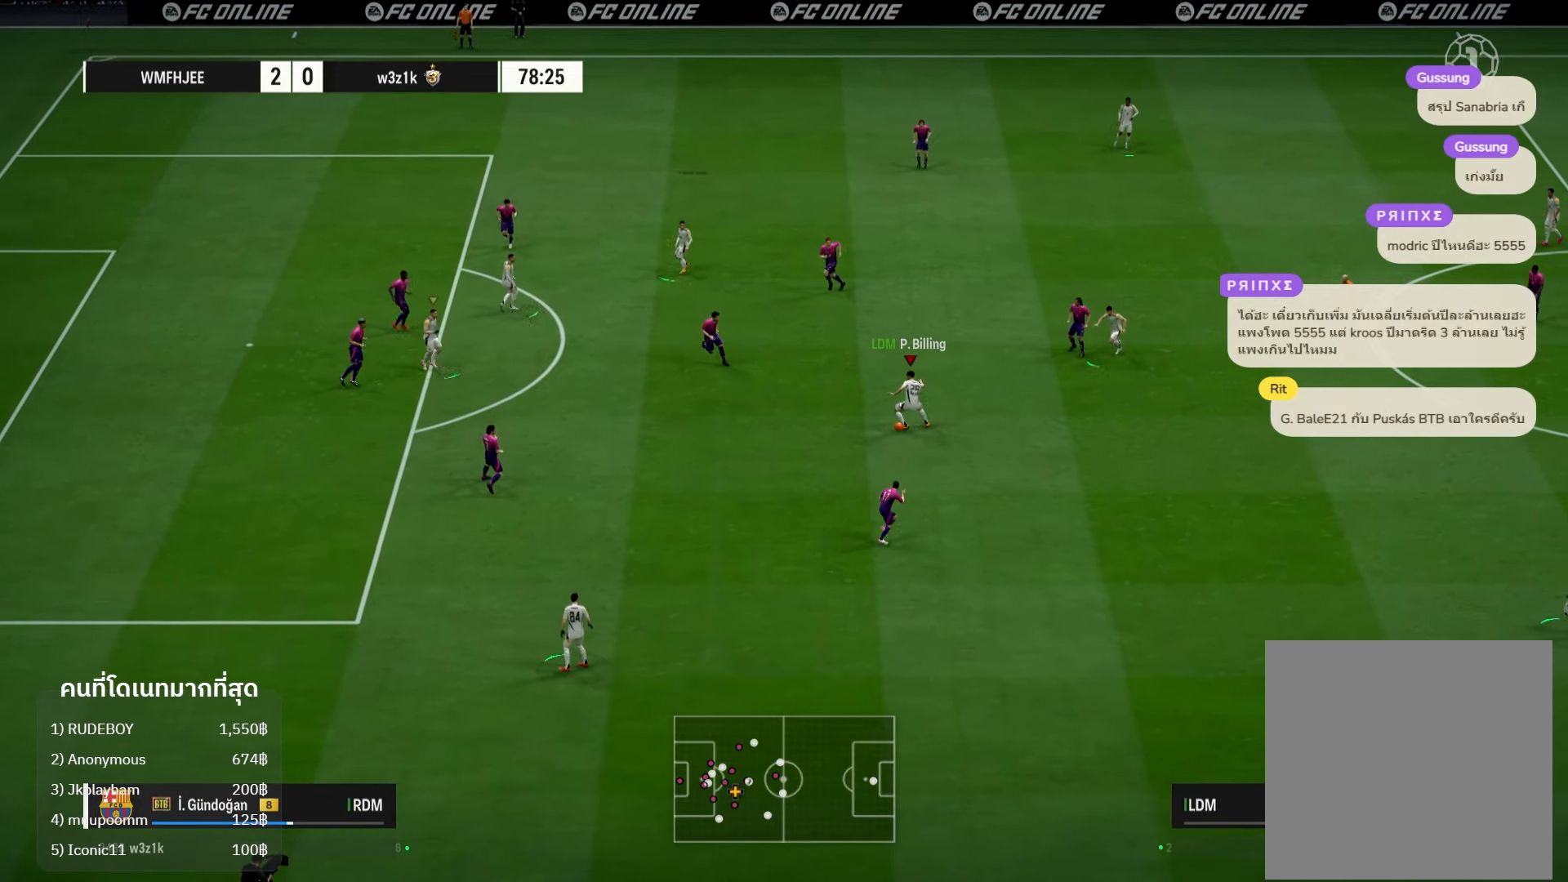
{"buttons": ["L2"], "left_stick": "down-left", "right_stick": "center", "events": [[83, "left_stick", "down-left"]]}
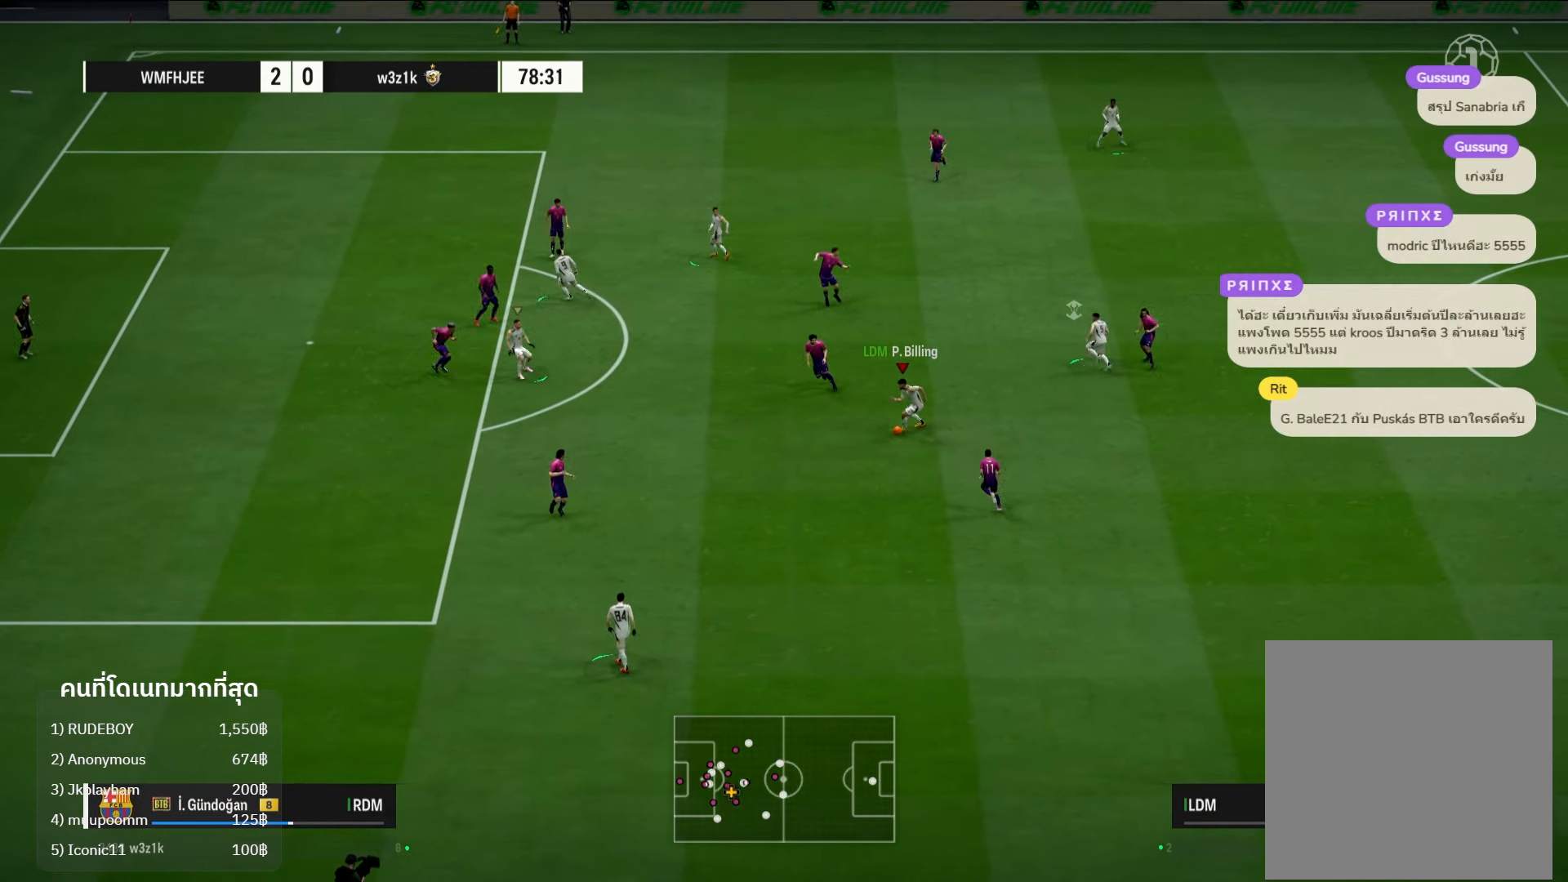
{"buttons": [], "left_stick": "right", "right_stick": "center", "events": [[417, "L2", "up"], [500, "left_stick", "right"]]}
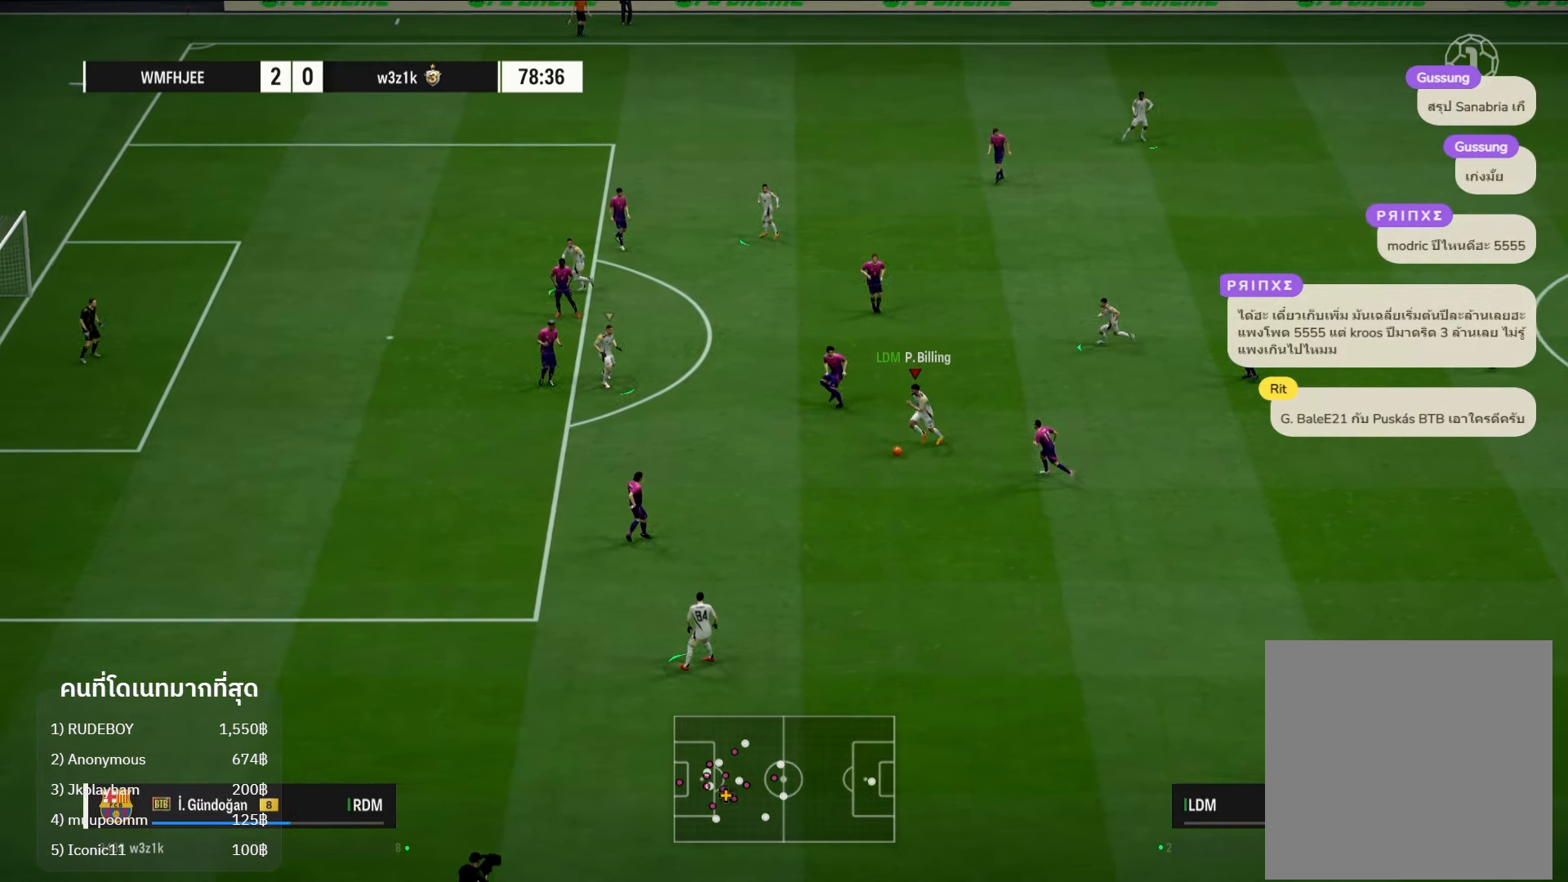
{"buttons": [], "left_stick": "up", "right_stick": "center", "events": [[183, "left_stick", "up-right"], [317, "left_stick", "up"], [333, "A", "down"], [450, "A", "up"]]}
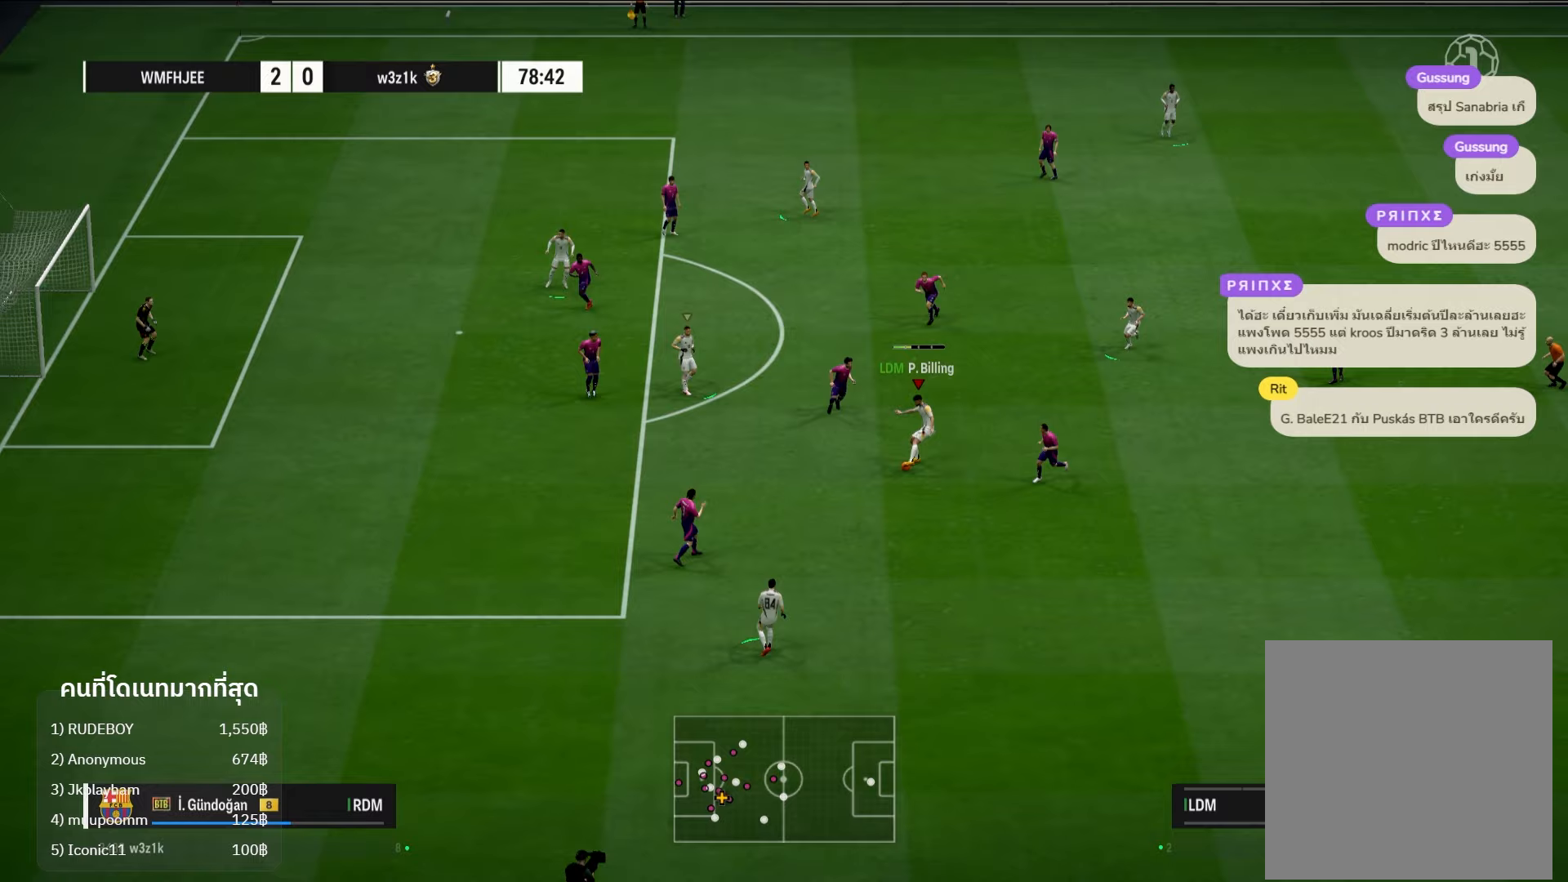
{"buttons": [], "left_stick": "up", "right_stick": "center", "events": []}
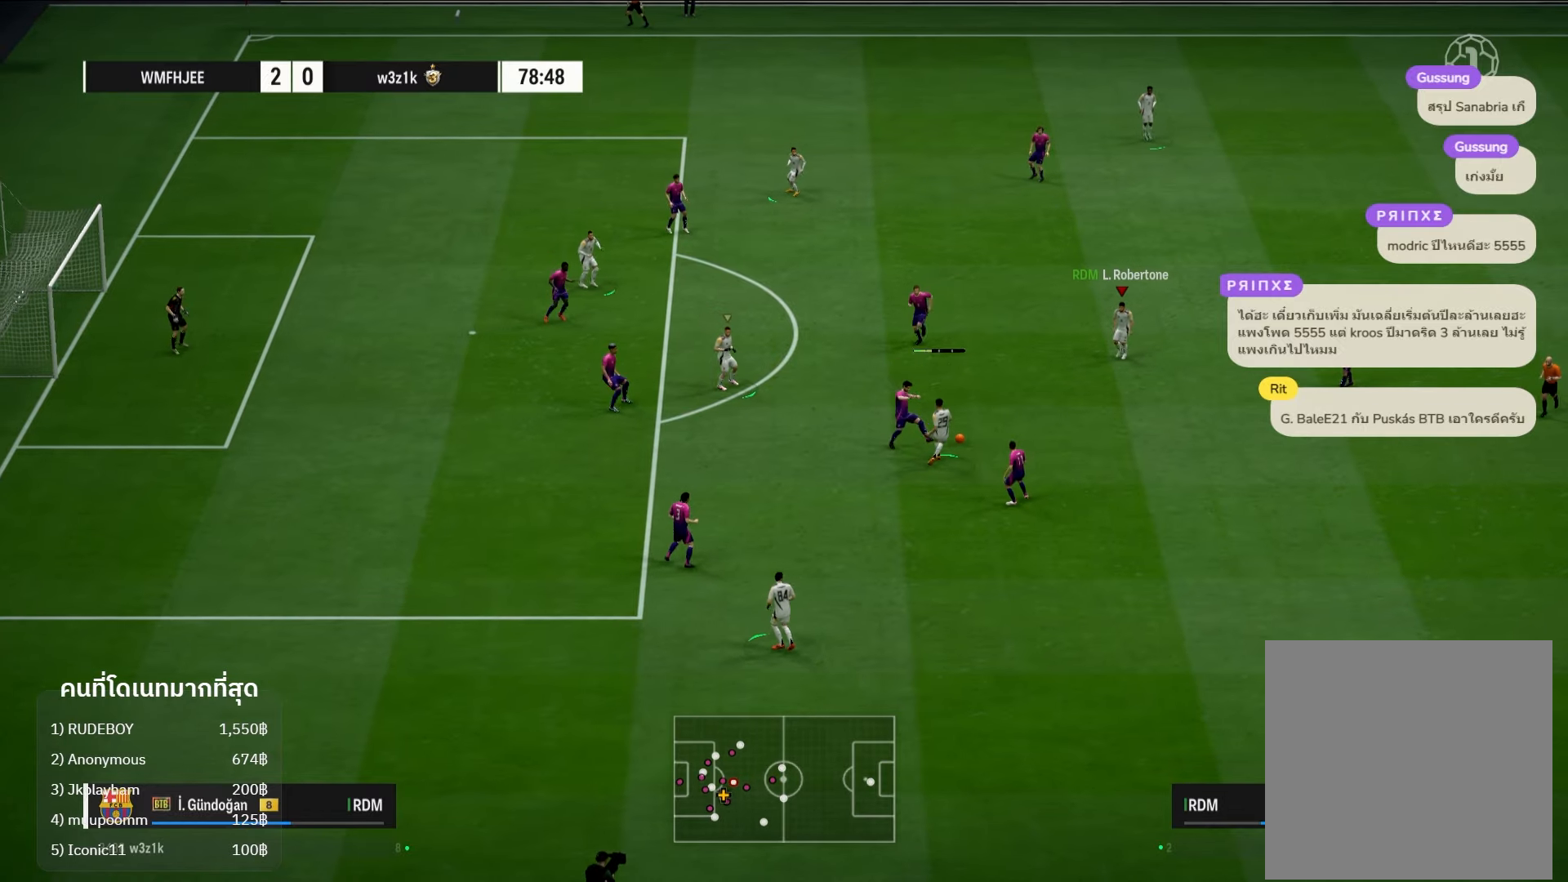
{"buttons": [], "left_stick": "up-left", "right_stick": "center", "events": [[150, "left_stick", "up-left"]]}
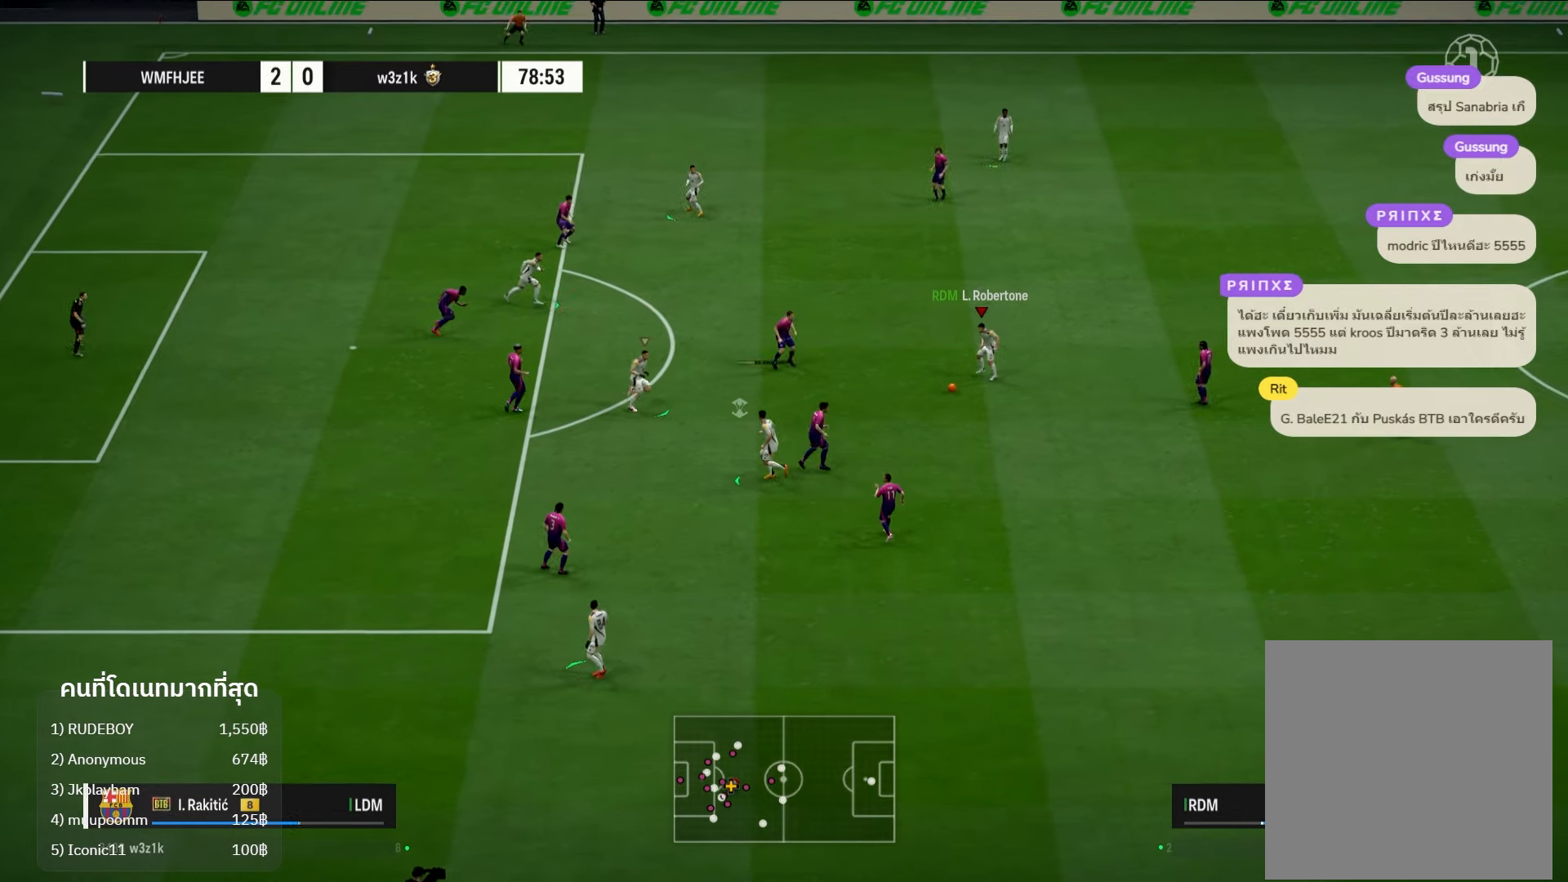
{"buttons": [], "left_stick": "up-left", "right_stick": "center", "events": [[33, "A", "down"], [183, "A", "up"]]}
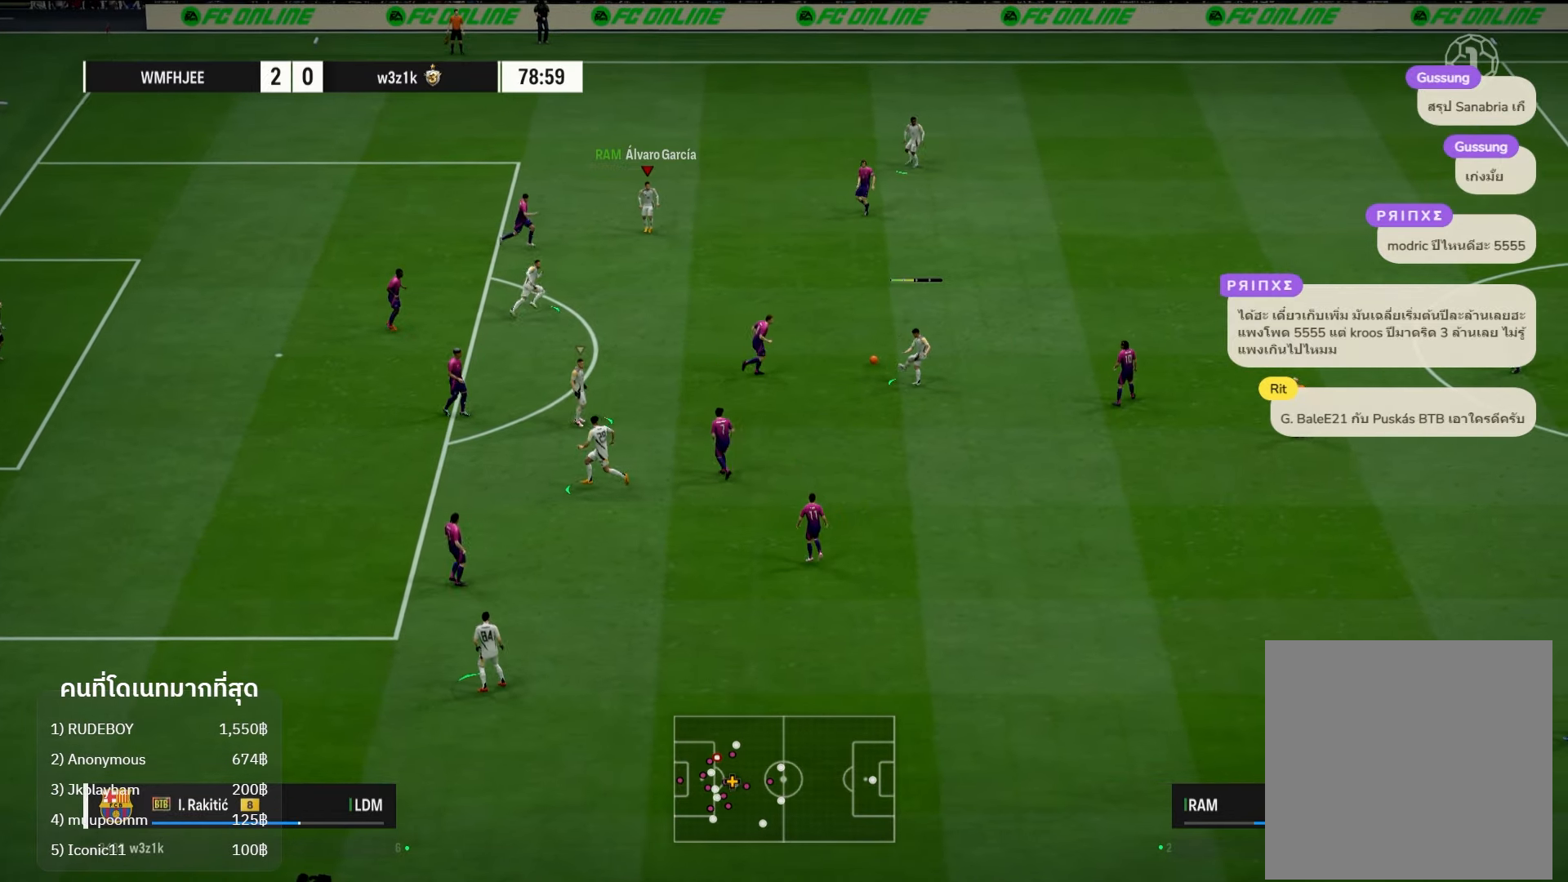
{"buttons": [], "left_stick": "down", "right_stick": "center", "events": [[133, "left_stick", "center"], [200, "left_stick", "down"]]}
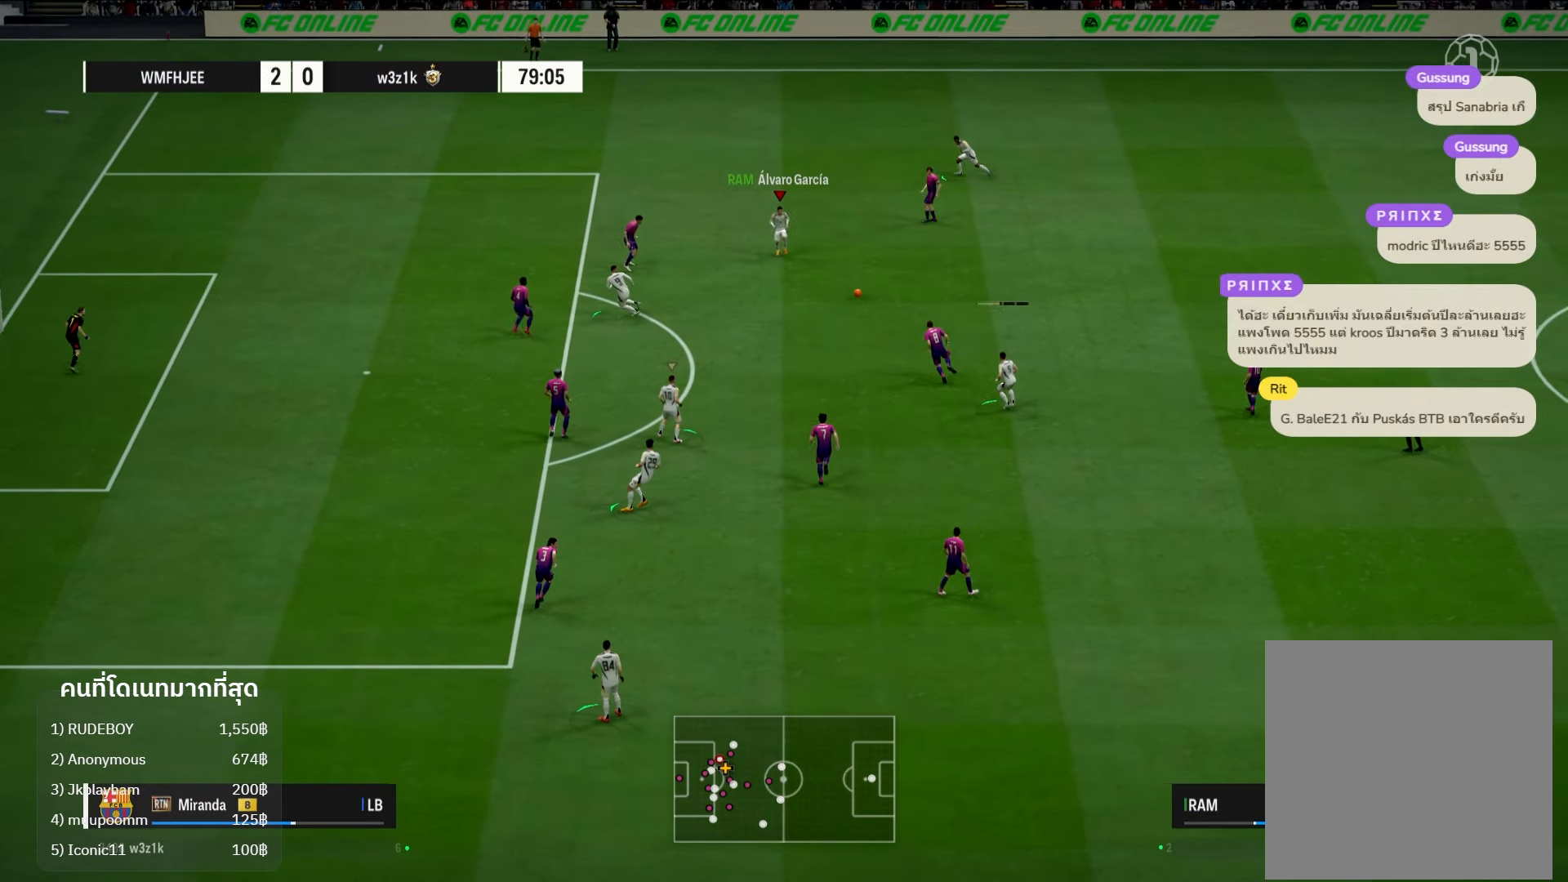
{"buttons": [], "left_stick": "down", "right_stick": "center", "events": [[217, "A", "down"], [333, "A", "up"]]}
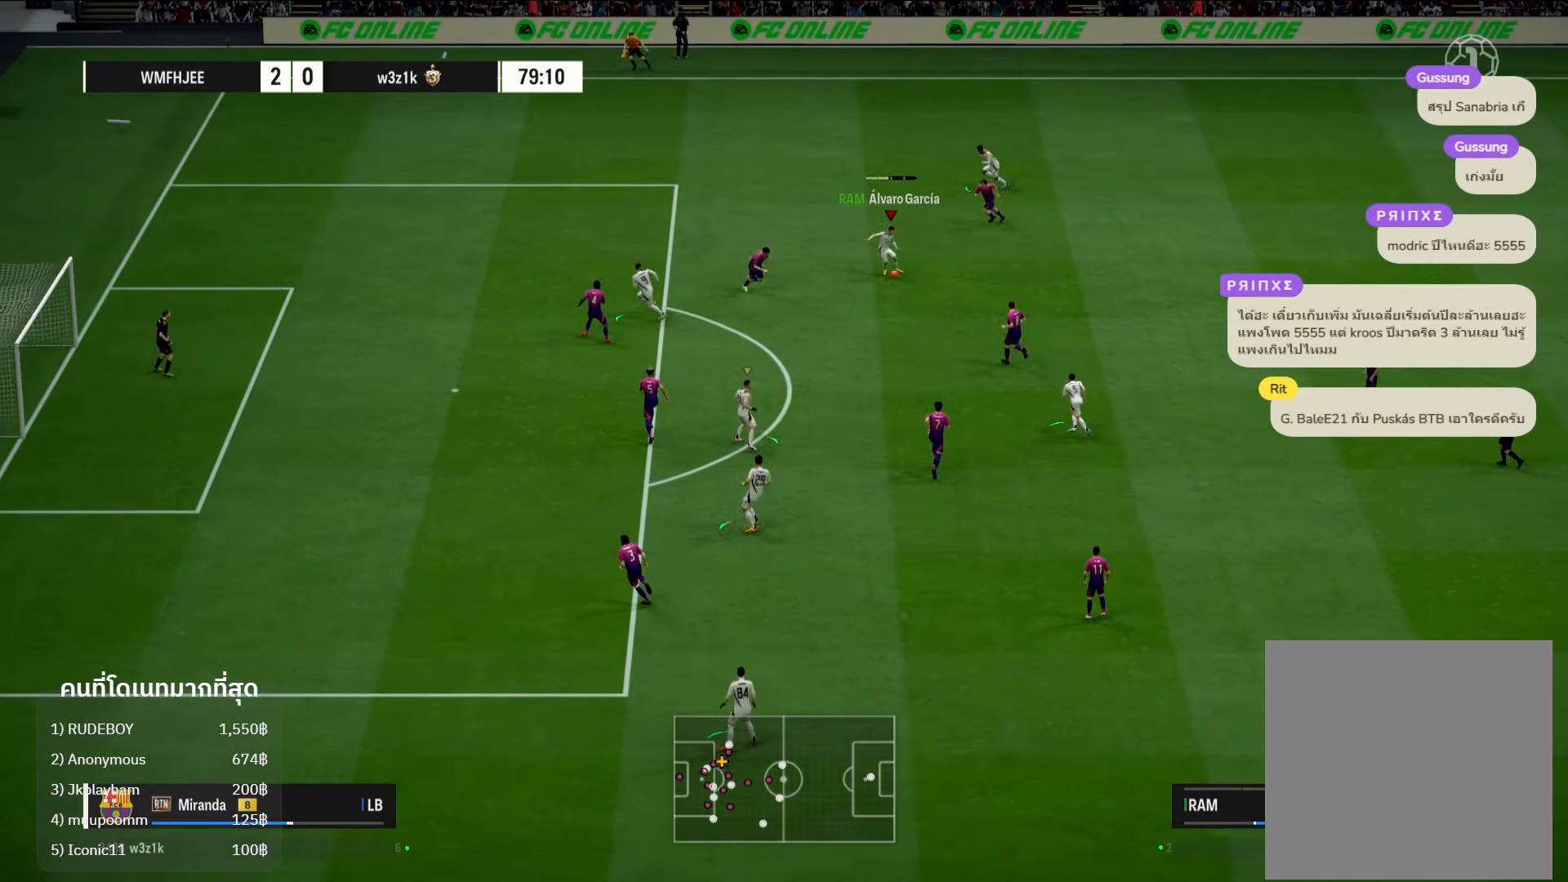
{"buttons": [], "left_stick": "down-left", "right_stick": "center", "events": [[133, "left_stick", "down-left"], [233, "left_stick", "center"], [283, "left_stick", "up-right"], [467, "left_stick", "down-left"]]}
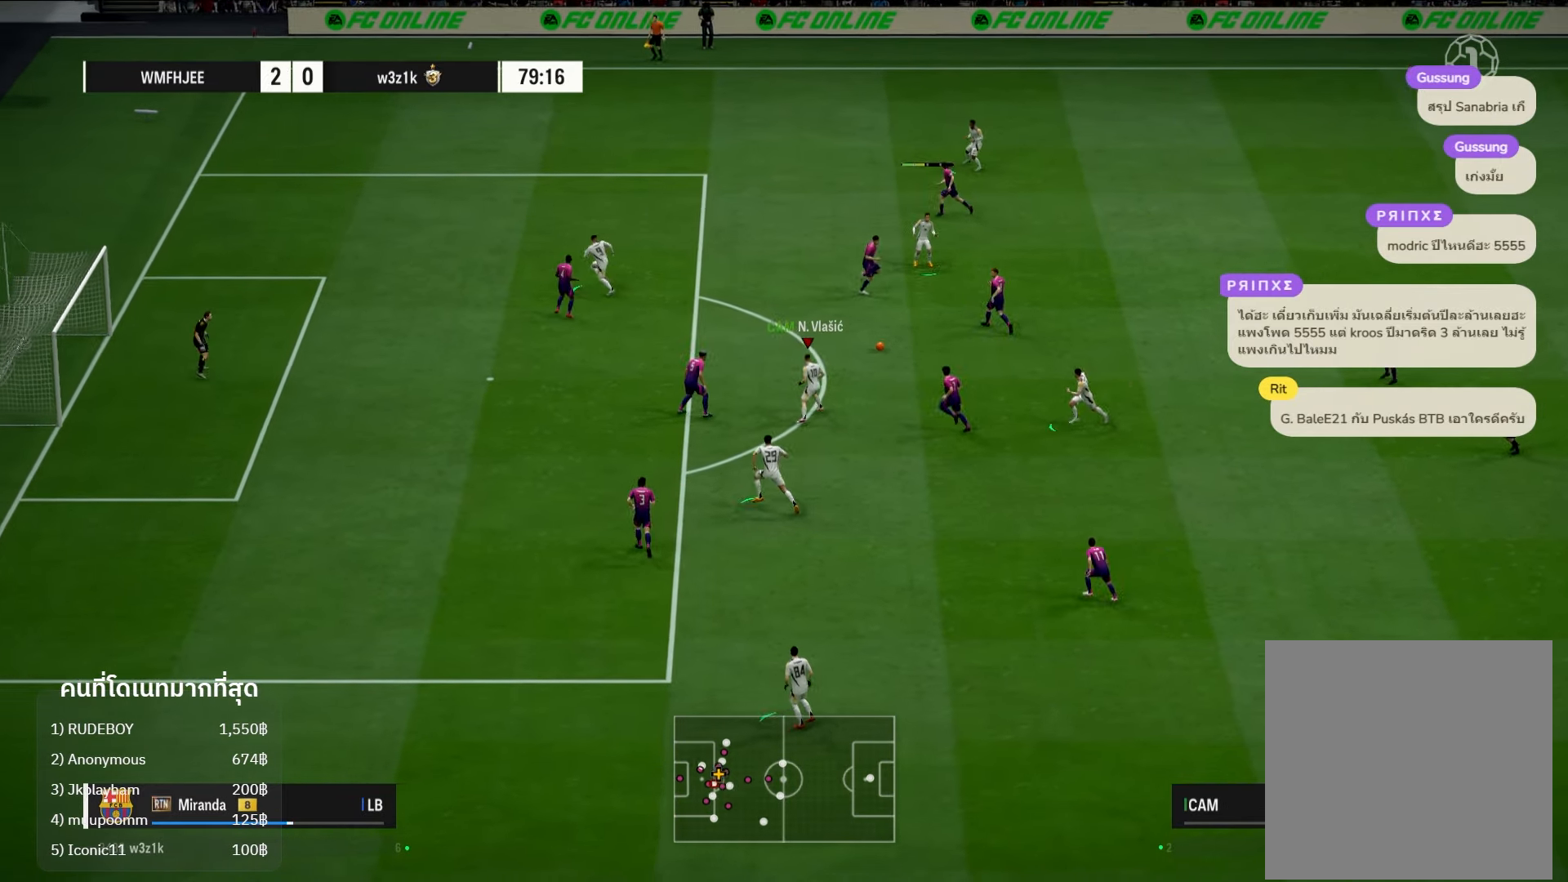
{"buttons": [], "left_stick": "down", "right_stick": "center", "events": [[117, "R2", "down"], [150, "A", "down"], [200, "left_stick", "down"], [267, "A", "up"], [383, "R2", "up"]]}
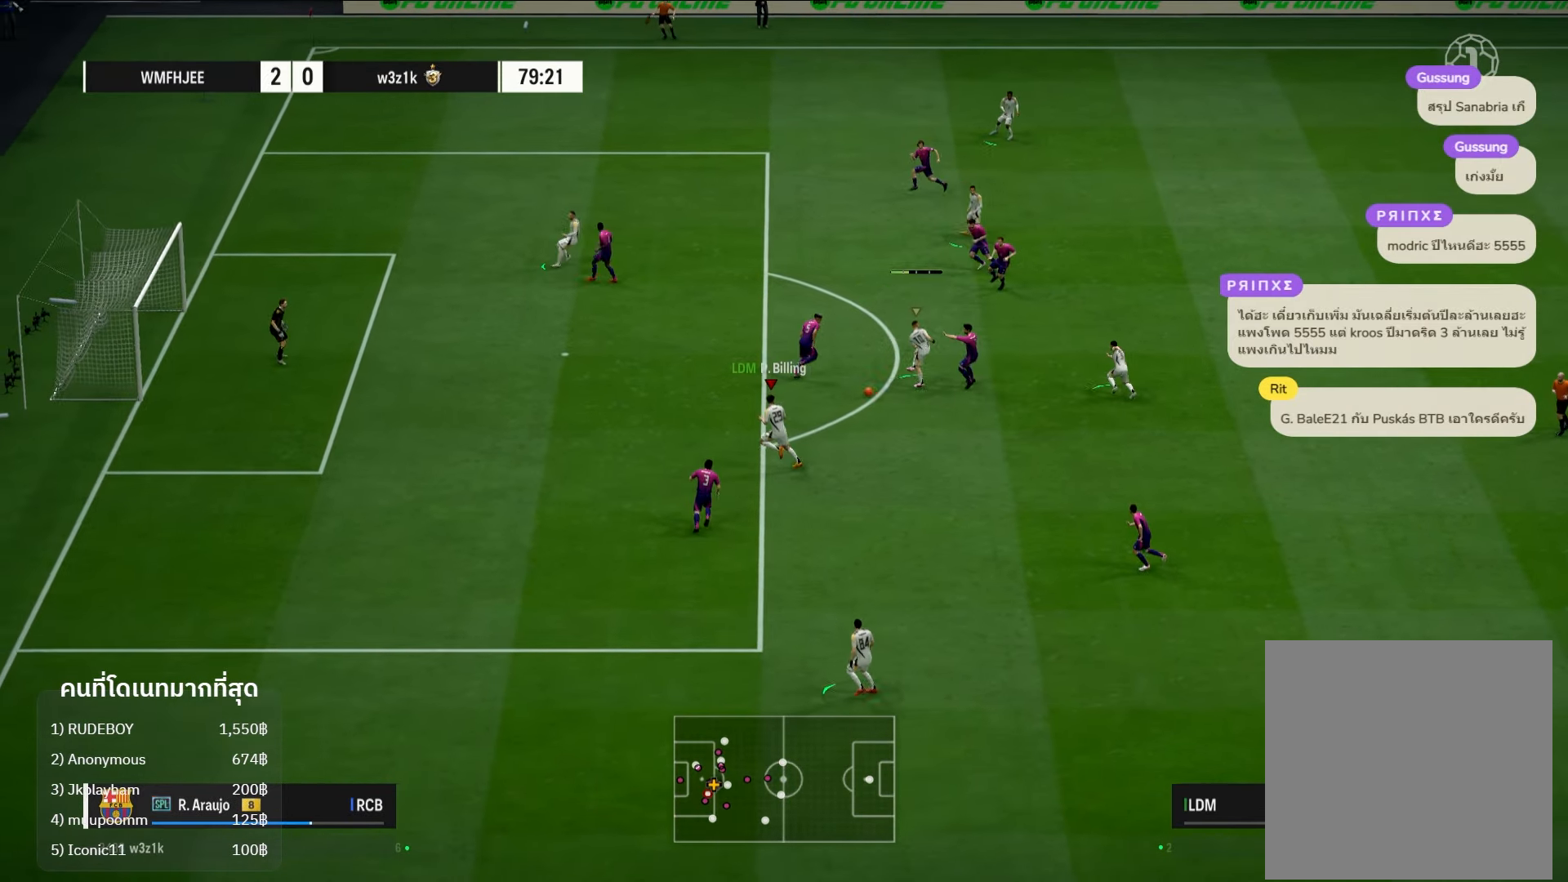
{"buttons": [], "left_stick": "up-left", "right_stick": "center", "events": [[133, "left_stick", "left"], [233, "left_stick", "up-left"]]}
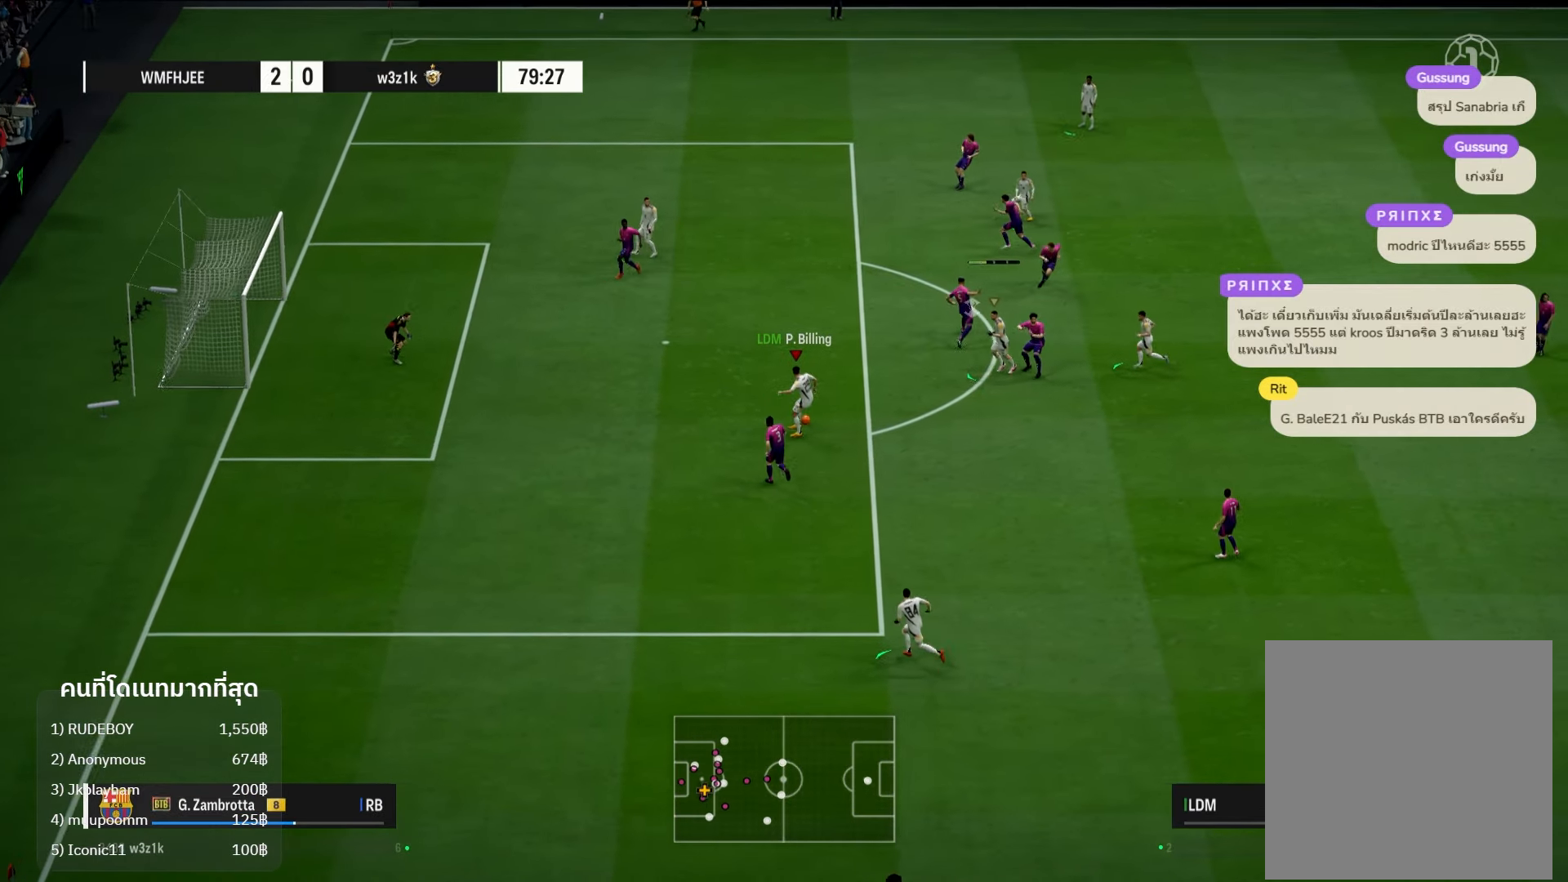
{"buttons": [], "left_stick": "left", "right_stick": "center", "events": [[467, "left_stick", "left"]]}
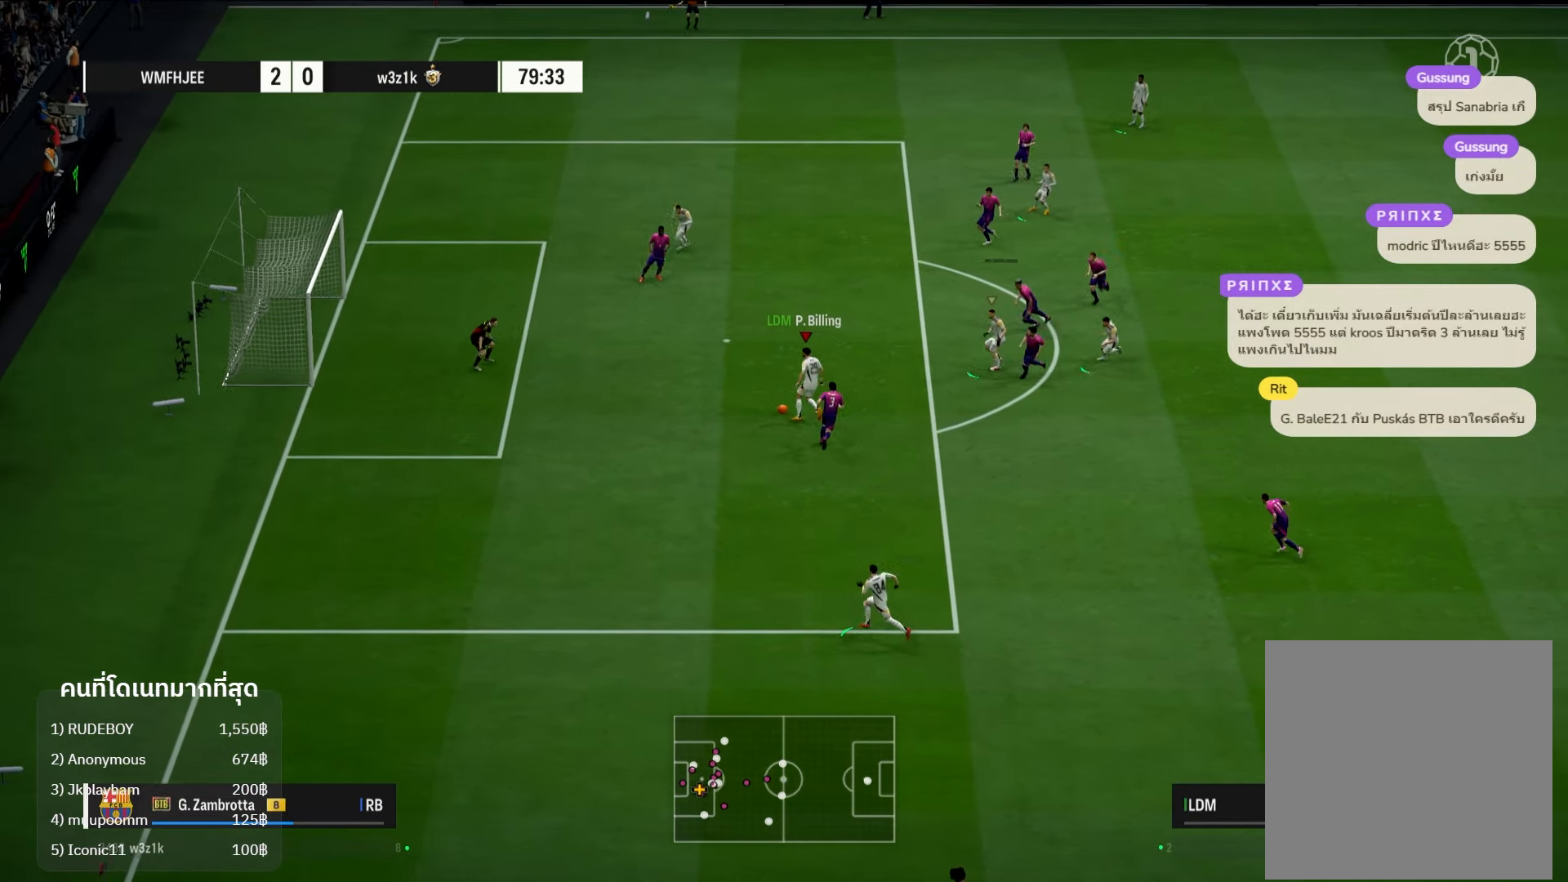
{"buttons": ["X", "R1", "L3"], "left_stick": "left", "right_stick": "center", "events": [[250, "R1", "down"], [300, "L3", "down"], [433, "X", "down"]]}
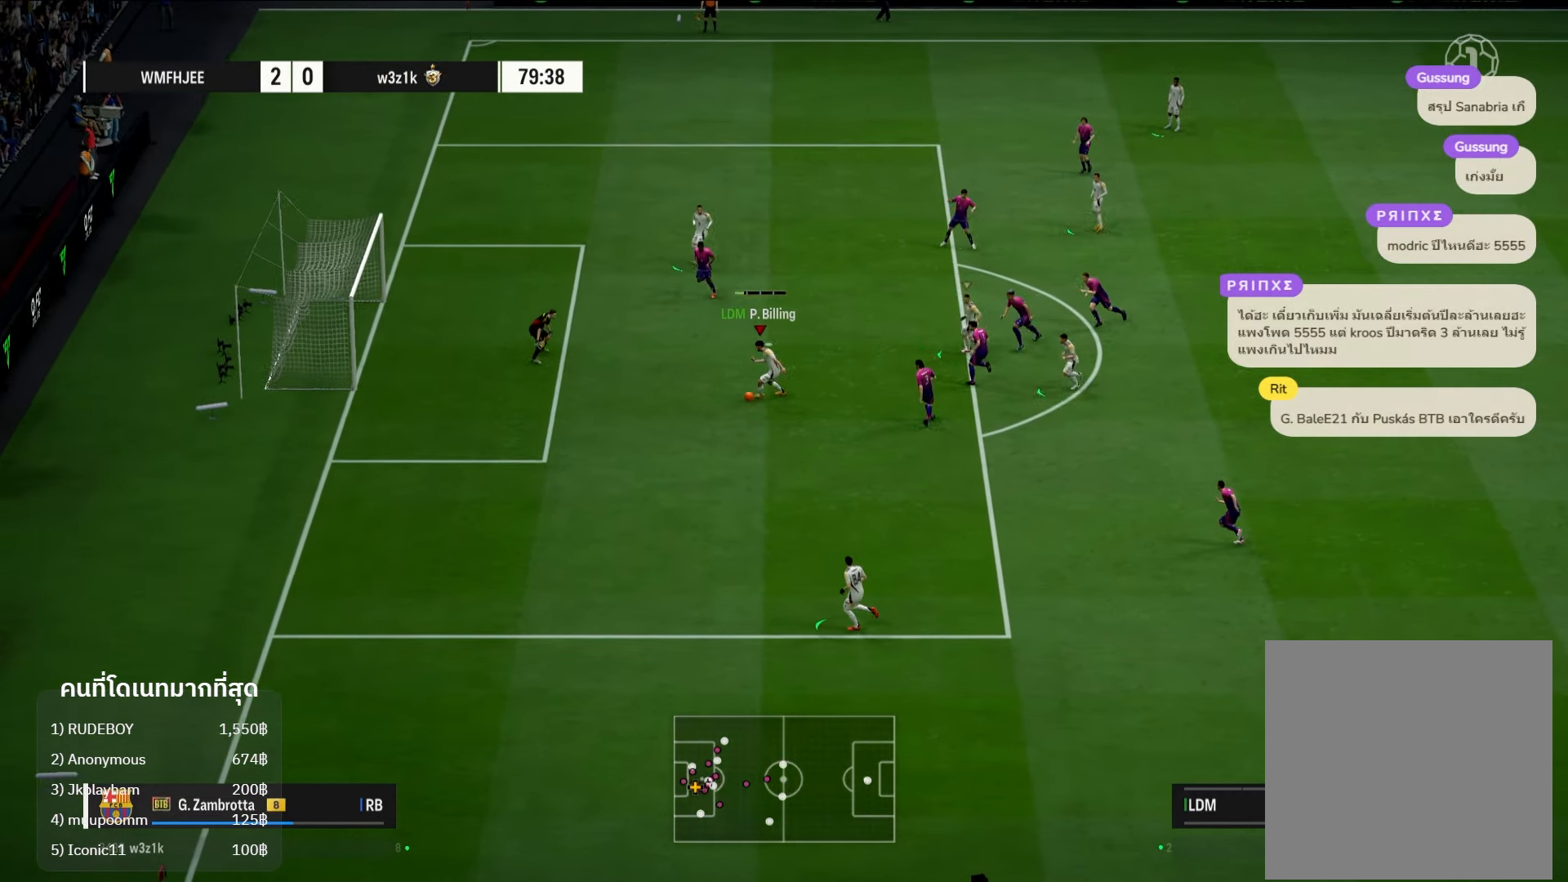
{"buttons": ["R1"], "left_stick": "left", "right_stick": "center", "events": [[50, "X", "up"], [250, "L3", "up"]]}
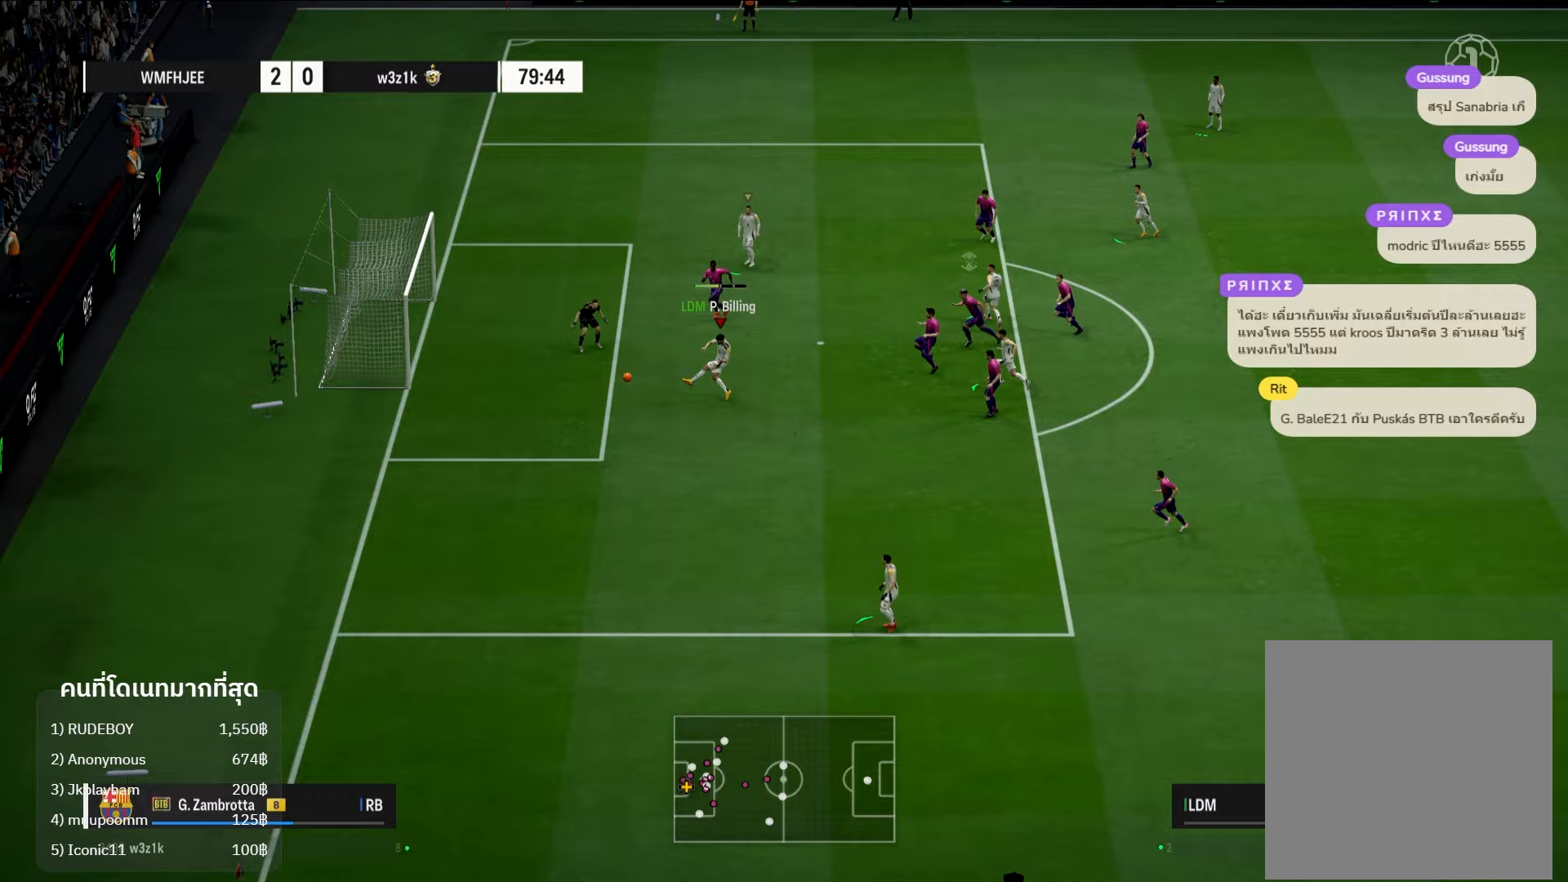
{"buttons": [], "left_stick": "center", "right_stick": "center", "events": [[117, "left_stick", "center"], [150, "R1", "up"]]}
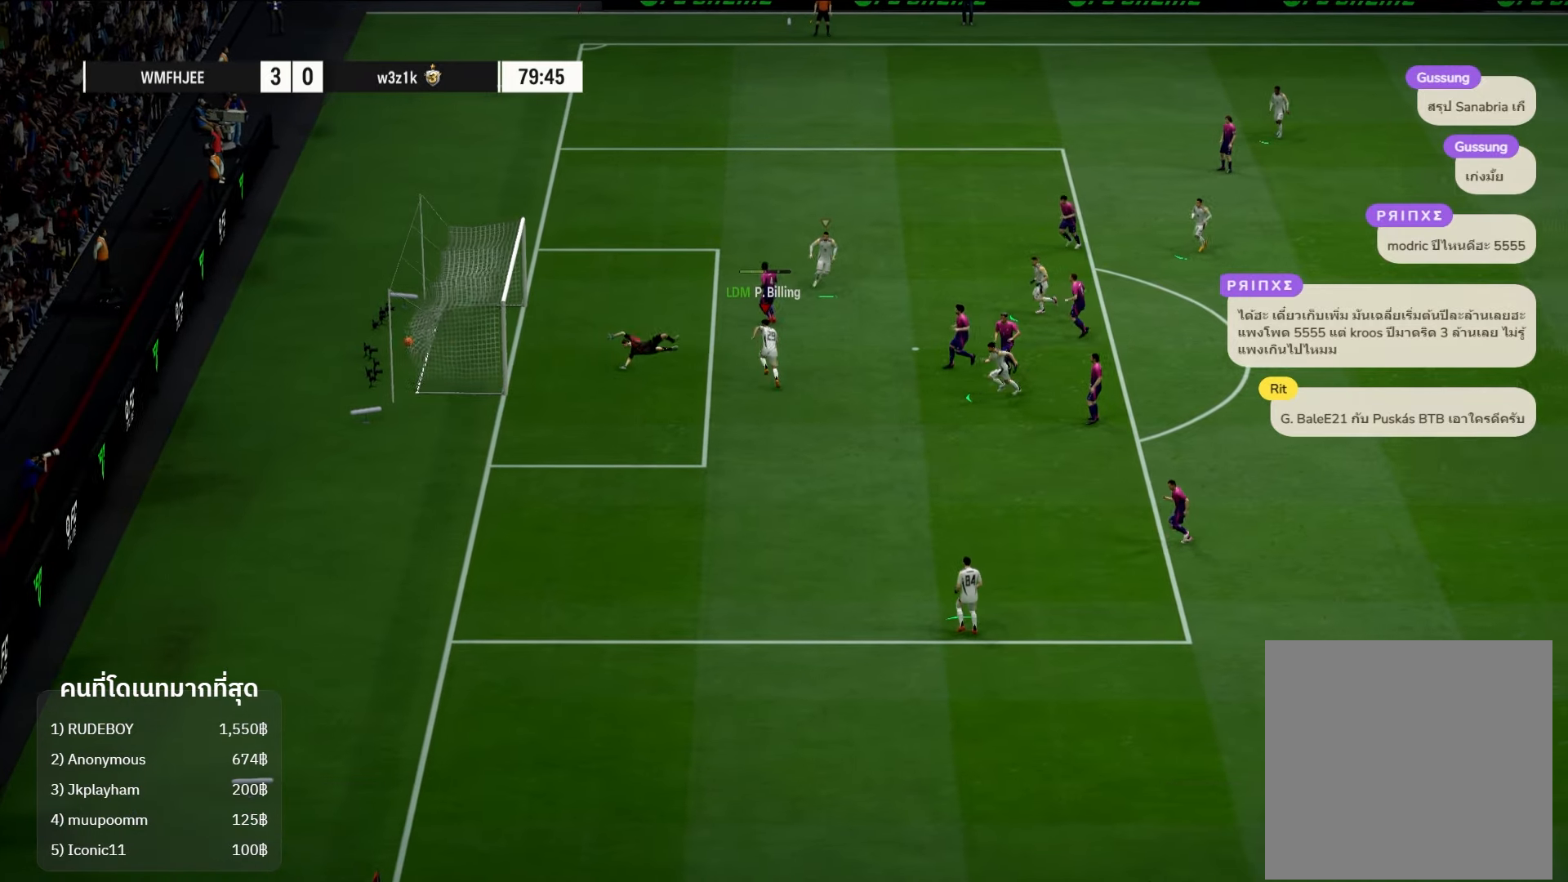
{"buttons": ["A"], "left_stick": "center", "right_stick": "center", "events": [[383, "A", "down"]]}
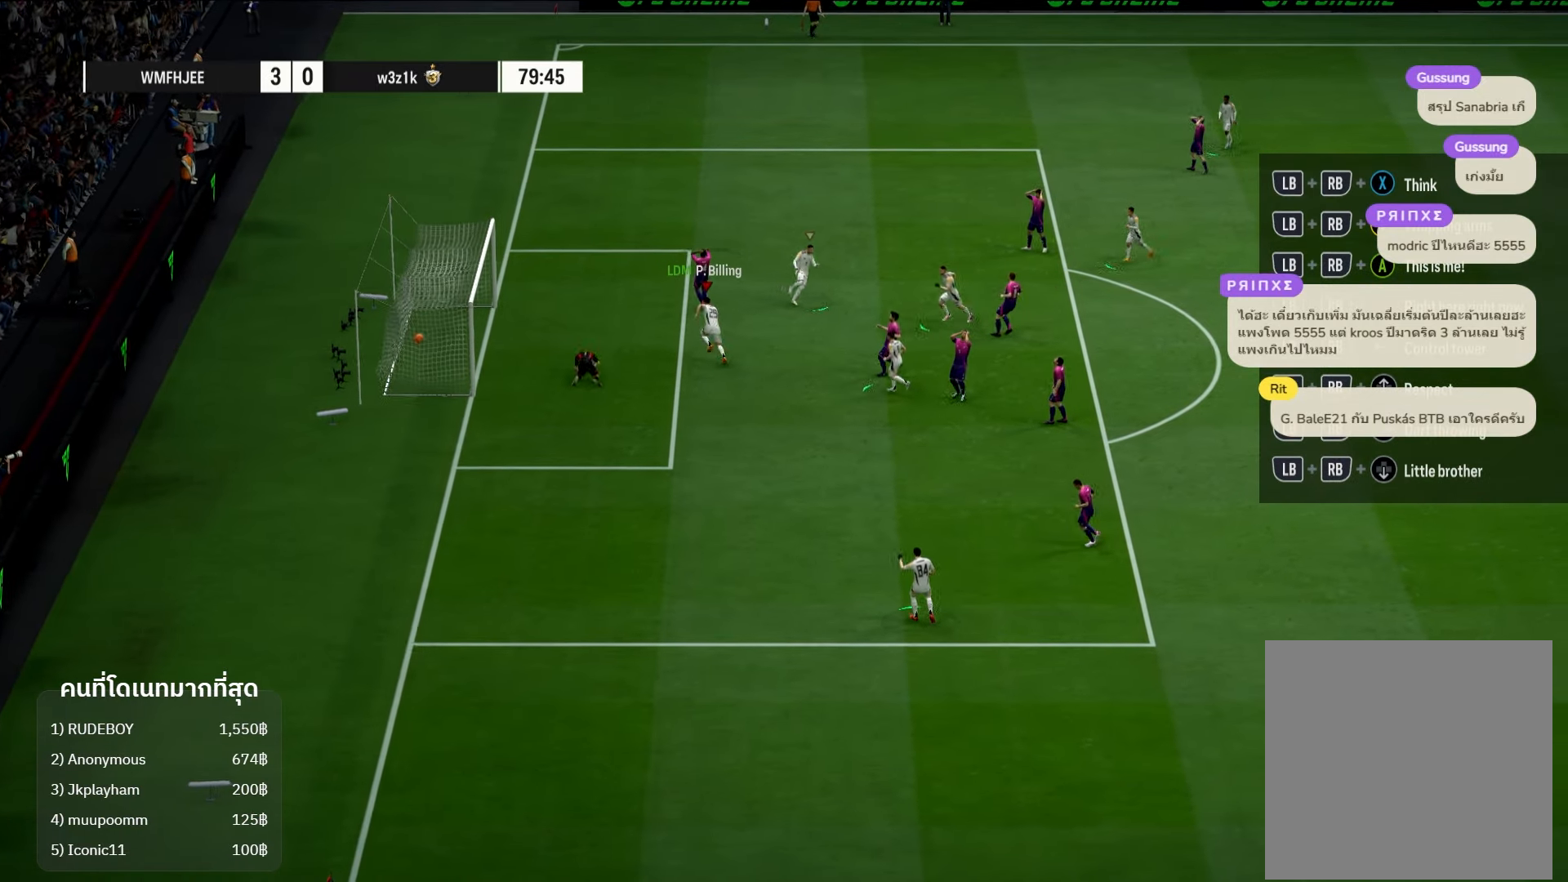
{"buttons": [], "left_stick": "center", "right_stick": "center", "events": [[50, "A", "up"]]}
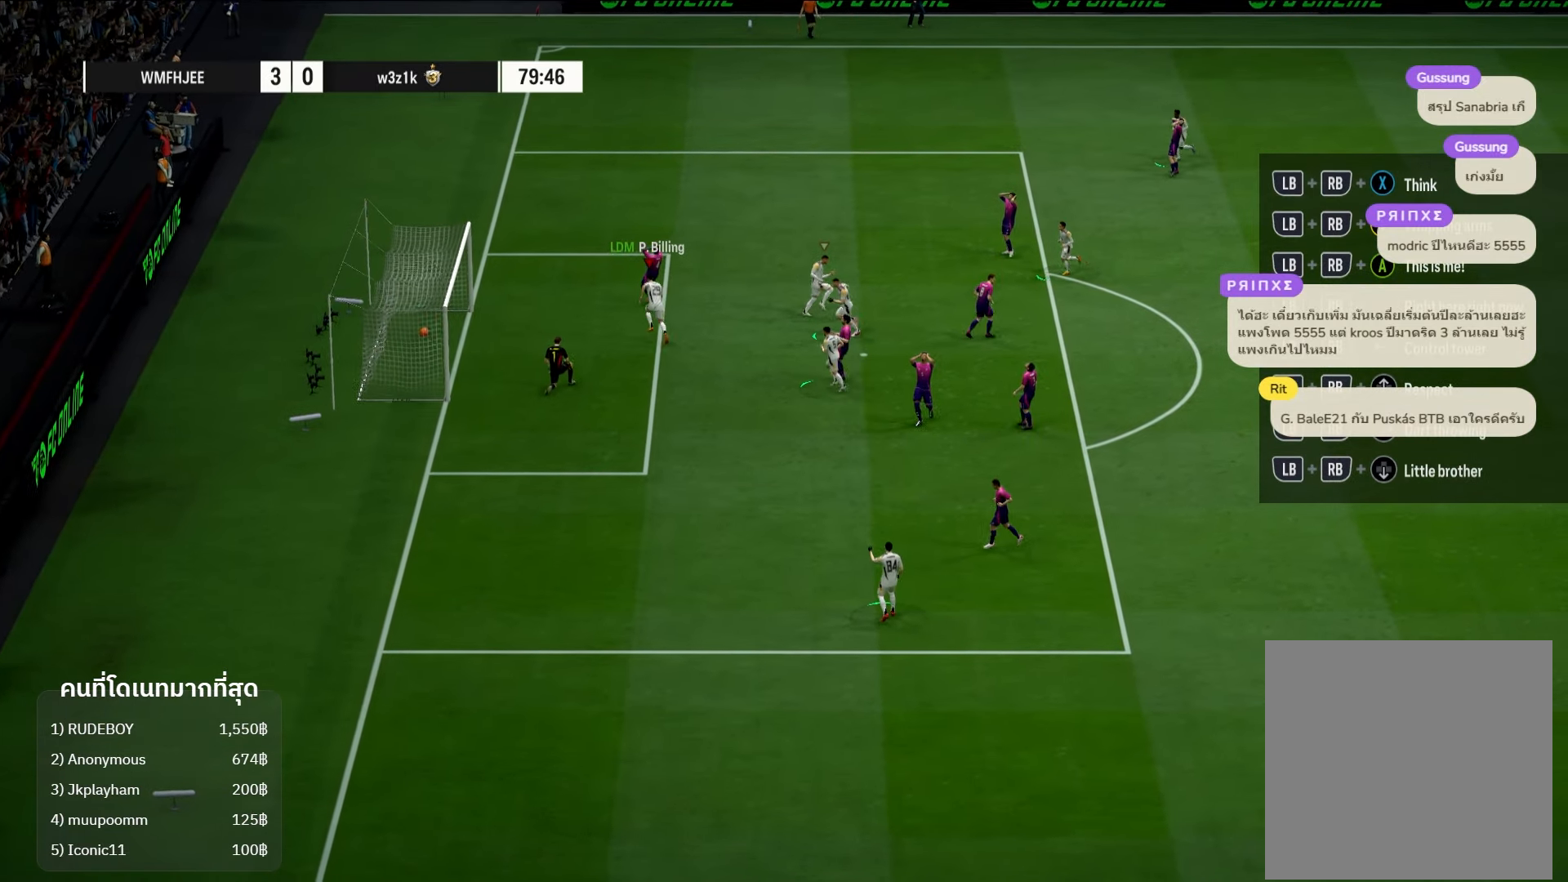
{"buttons": [], "left_stick": "center", "right_stick": "center", "events": []}
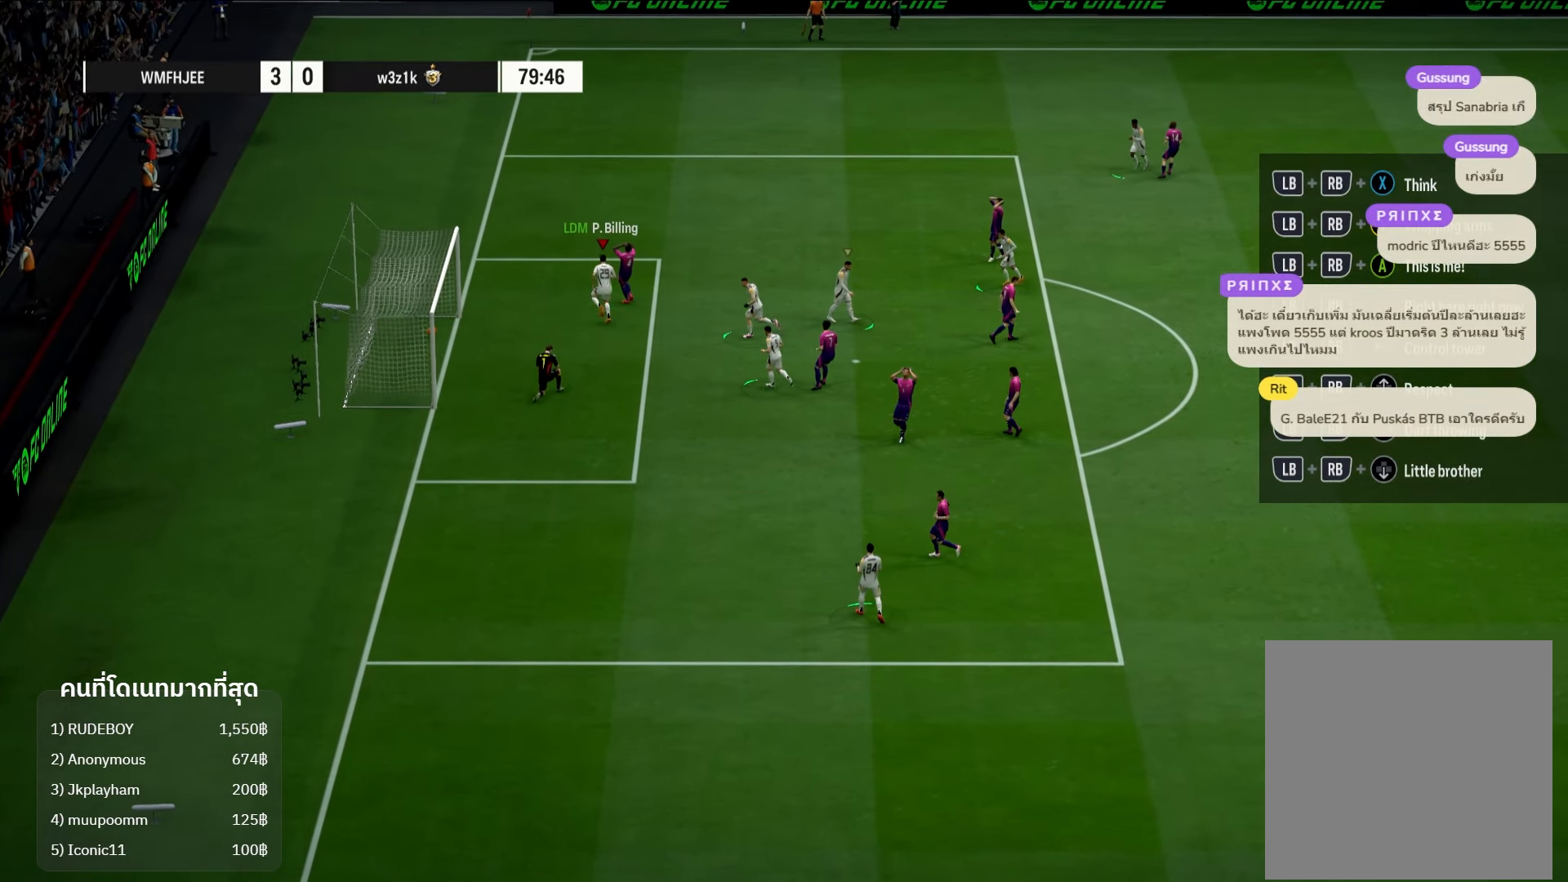
{"buttons": [], "left_stick": "center", "right_stick": "center", "events": []}
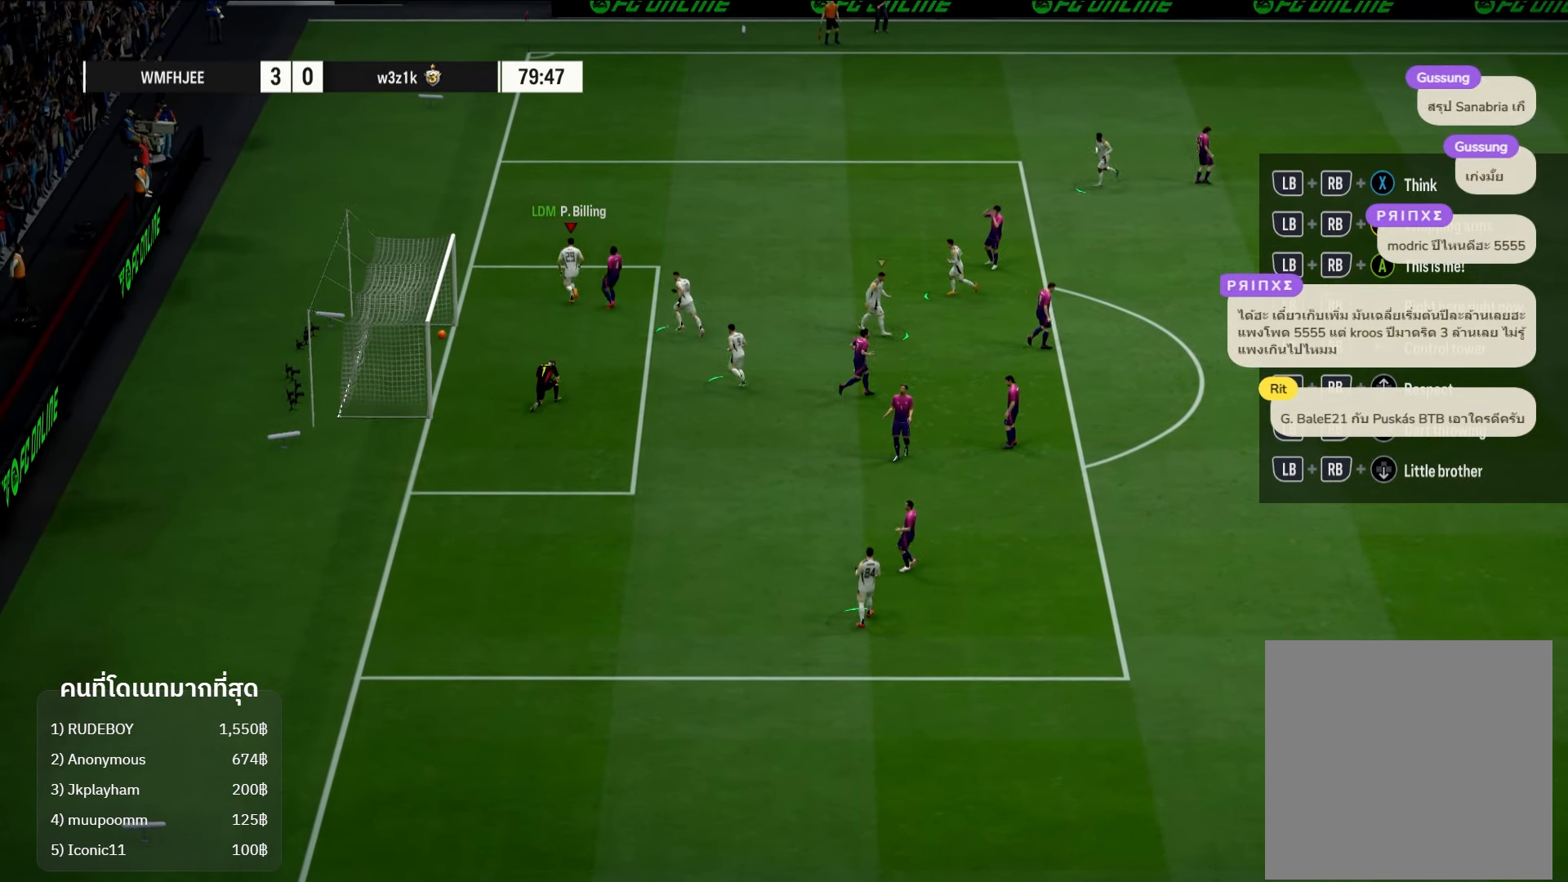
{"buttons": [], "left_stick": "center", "right_stick": "center", "events": []}
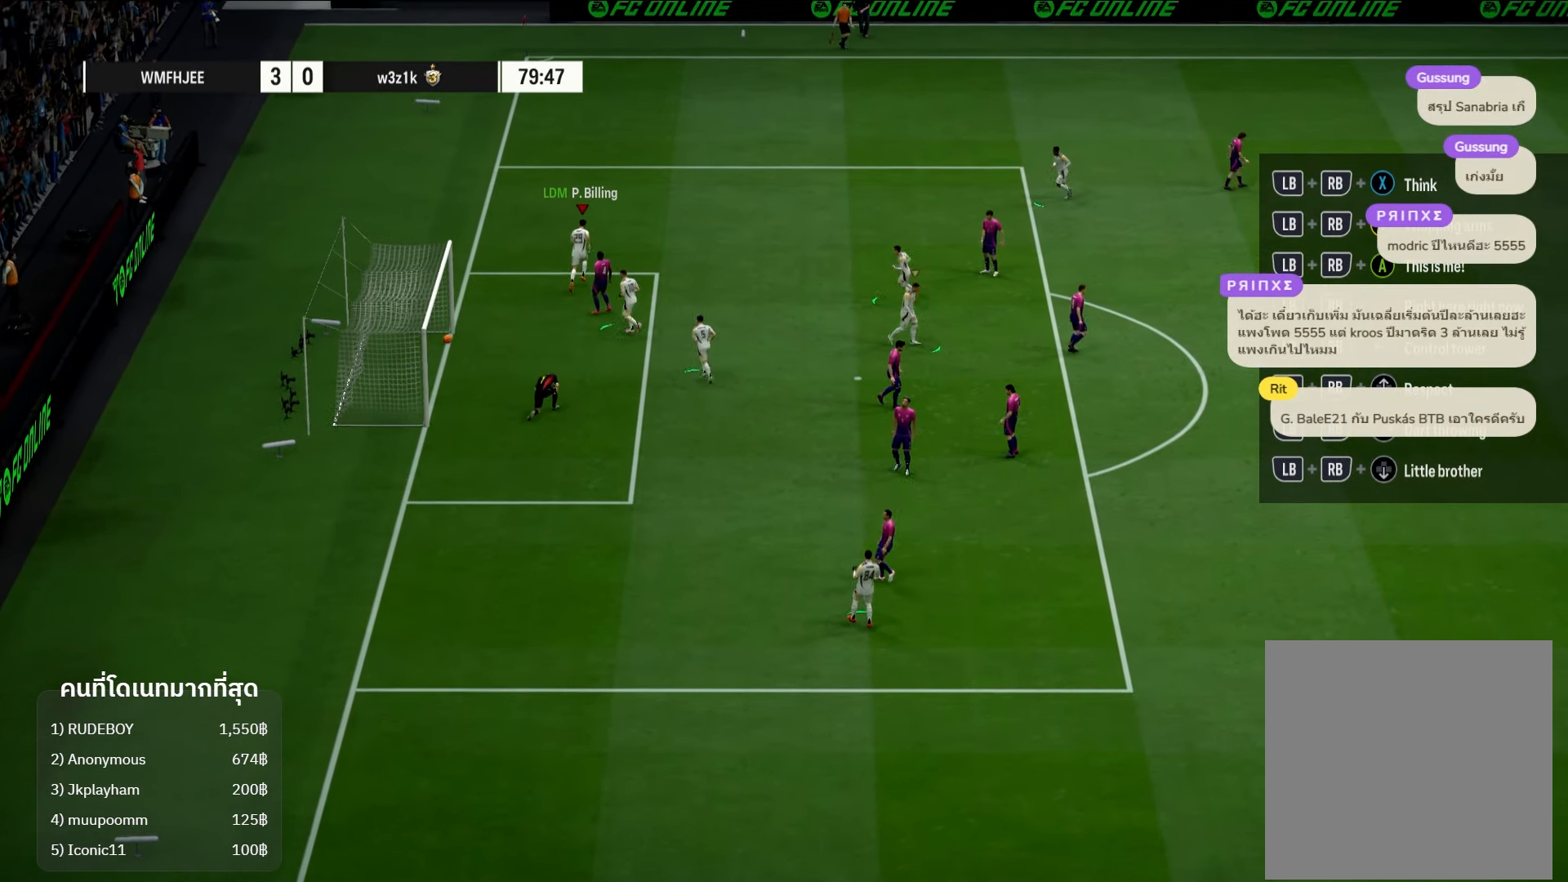
{"buttons": [], "left_stick": "center", "right_stick": "center", "events": []}
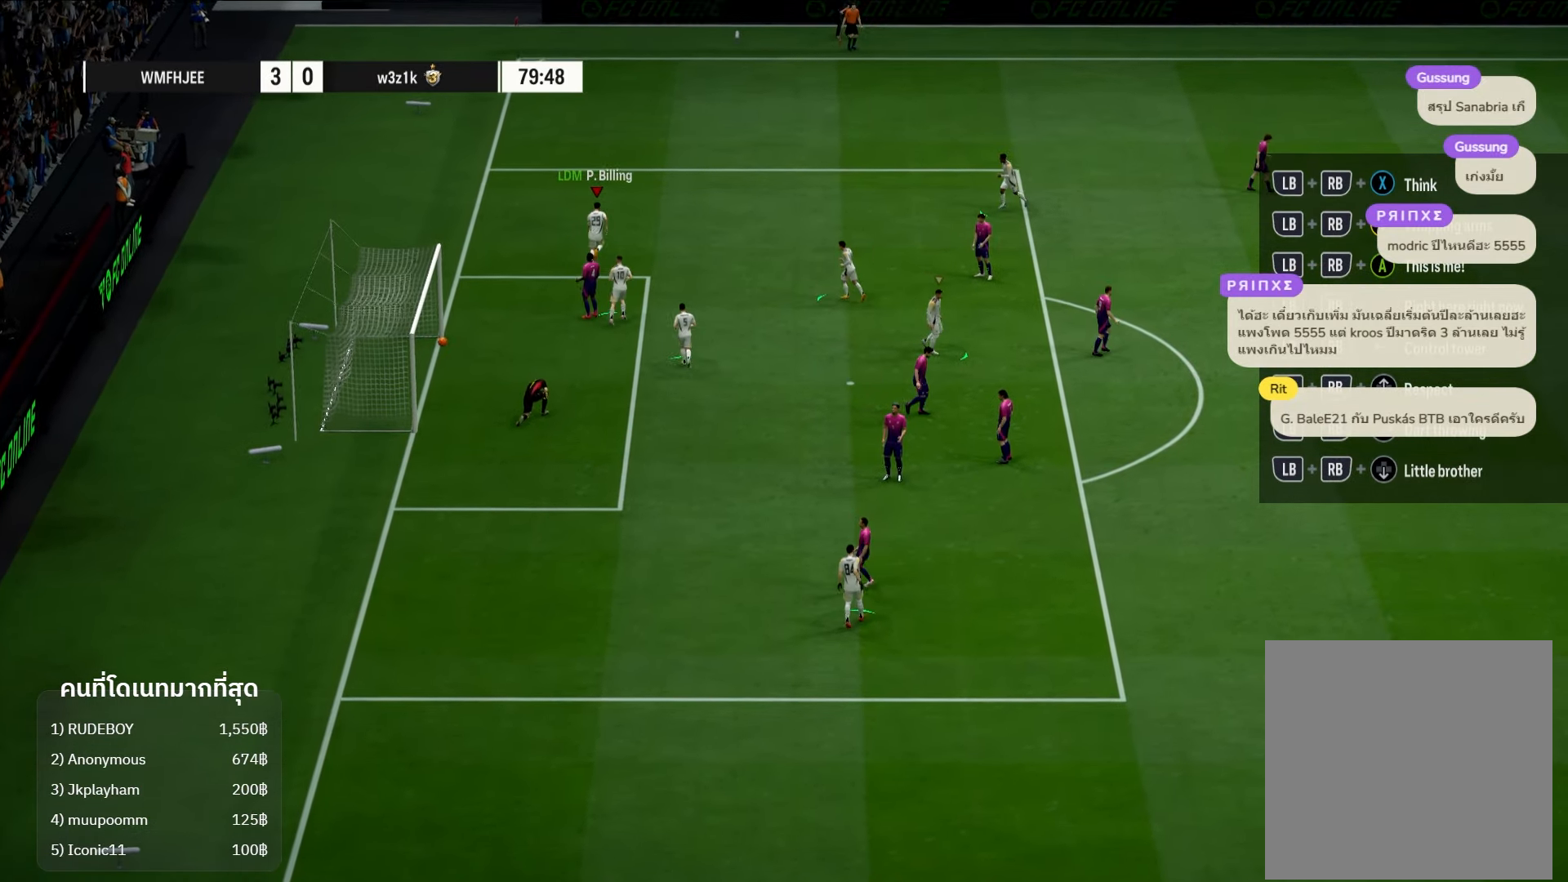
{"buttons": [], "left_stick": "right", "right_stick": "center", "events": [[267, "left_stick", "right"]]}